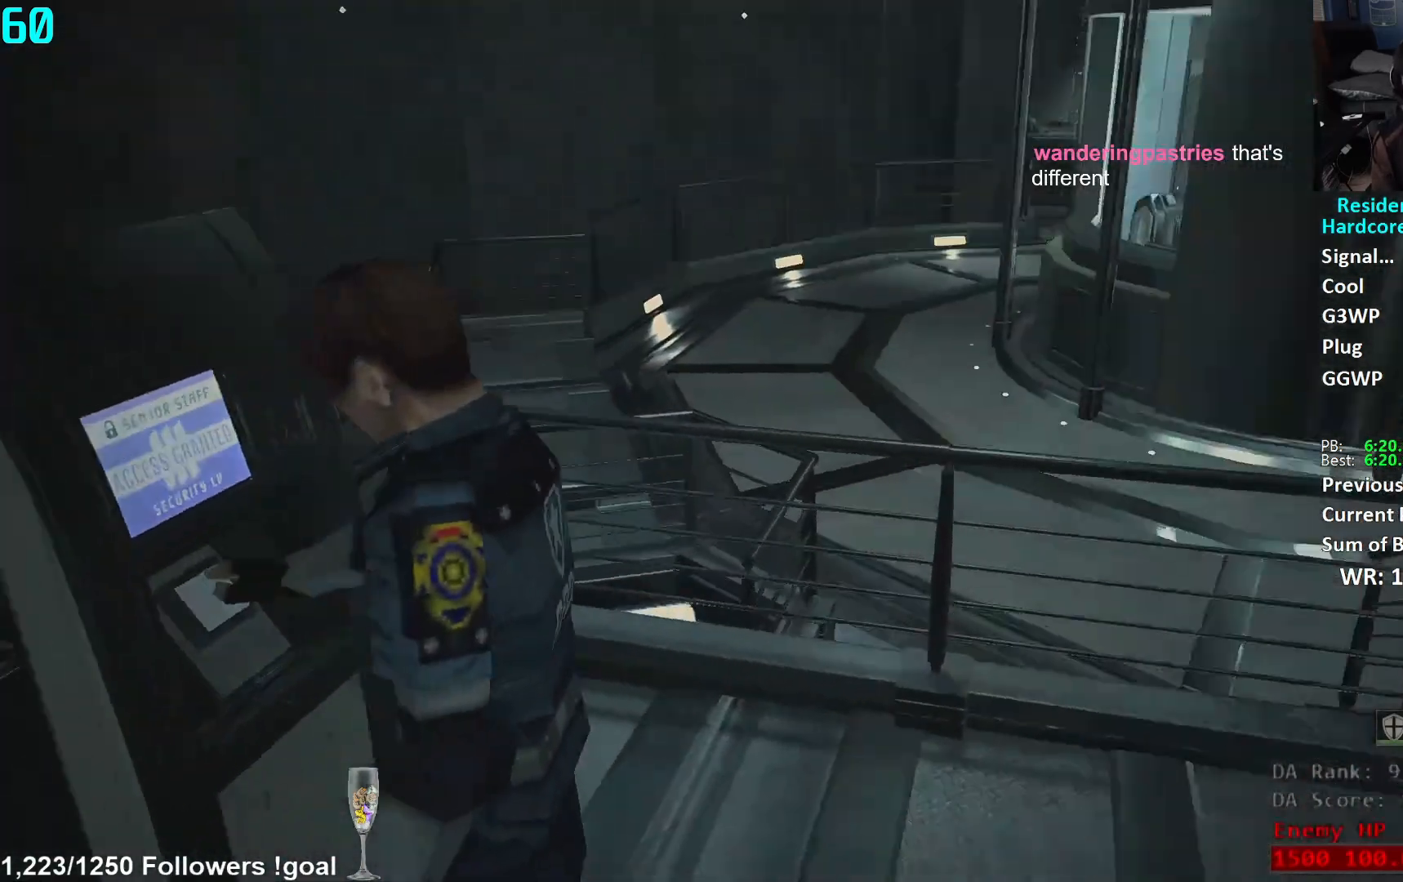
Gameplay with a controller (Xbox layout); each line is a JSON object with the inputs held at the frame after it. "events" lists button and stick changes between this image and that frame as [ms after this image, input, new state], when the widget could be followed in between.
{"buttons": [], "left_stick": "up", "right_stick": "center", "events": [[284, "right_stick", "center"], [384, "right_stick", "right"], [451, "left_stick", "up"], [468, "right_stick", "center"]]}
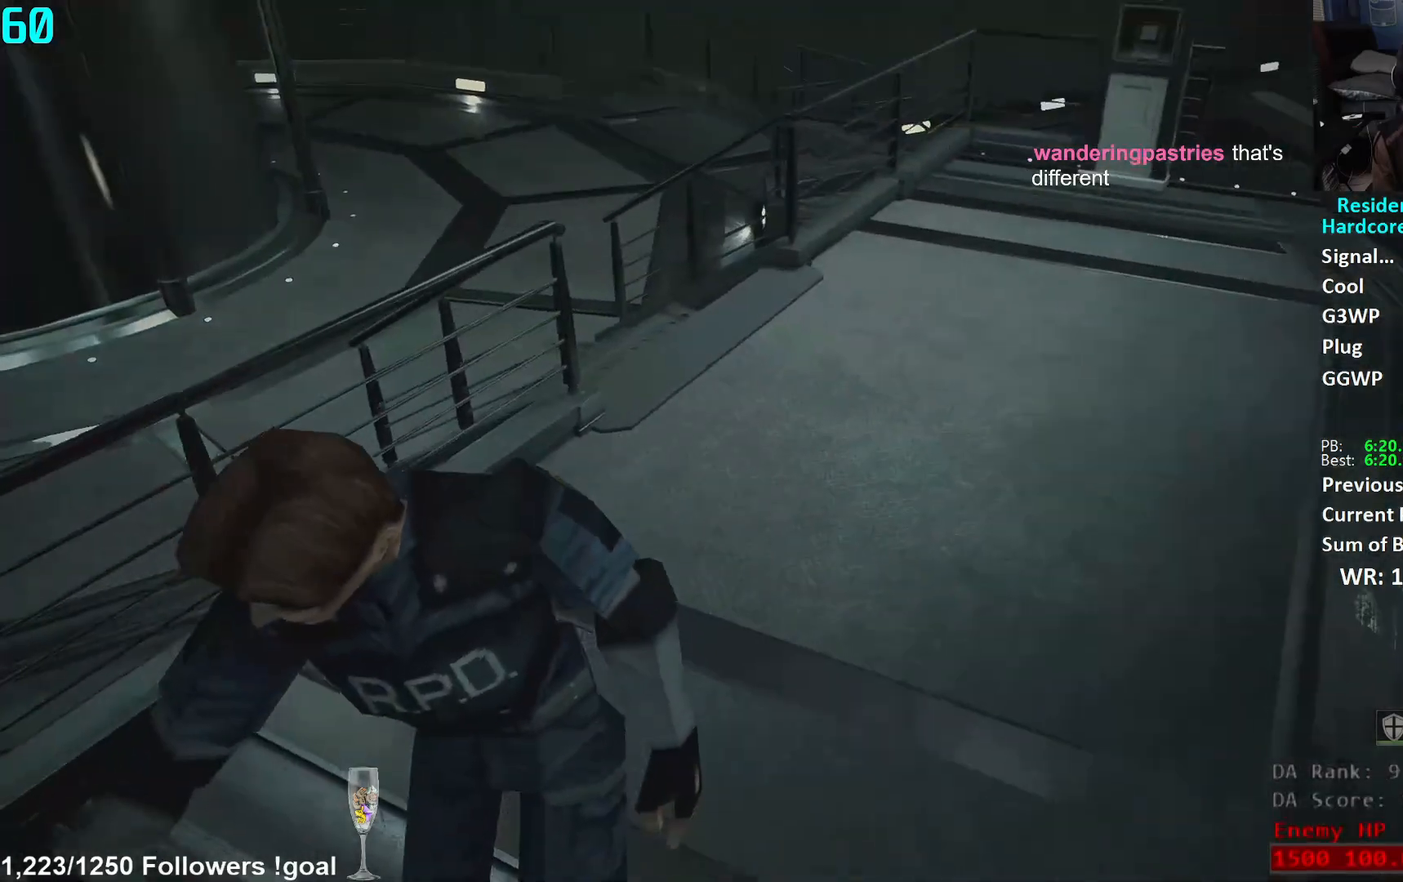
{"buttons": [], "left_stick": "up", "right_stick": "center", "events": [[200, "right_stick", "right"], [317, "right_stick", "center"]]}
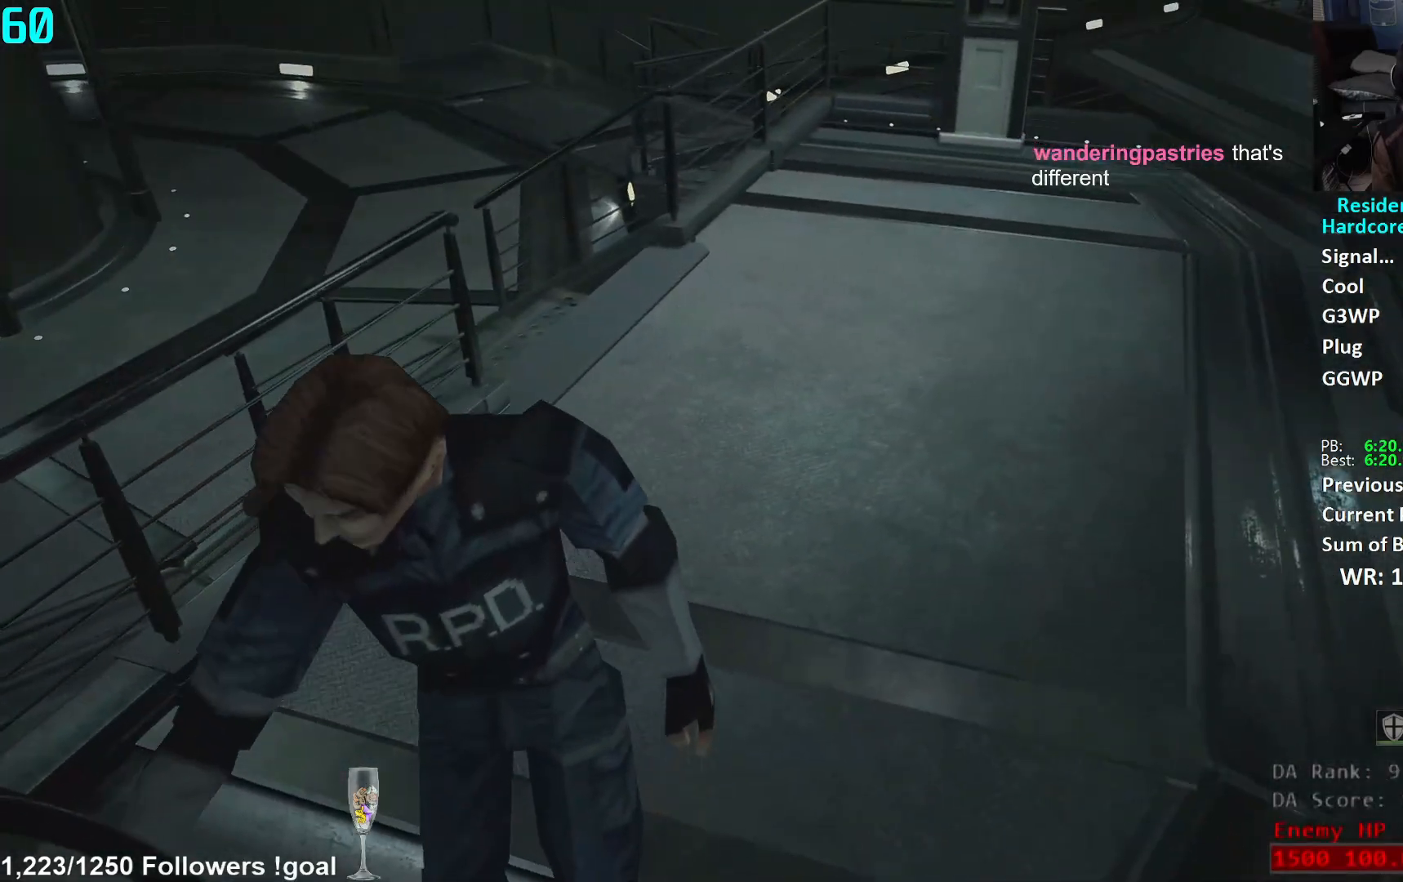
{"buttons": [], "left_stick": "up", "right_stick": "center", "events": []}
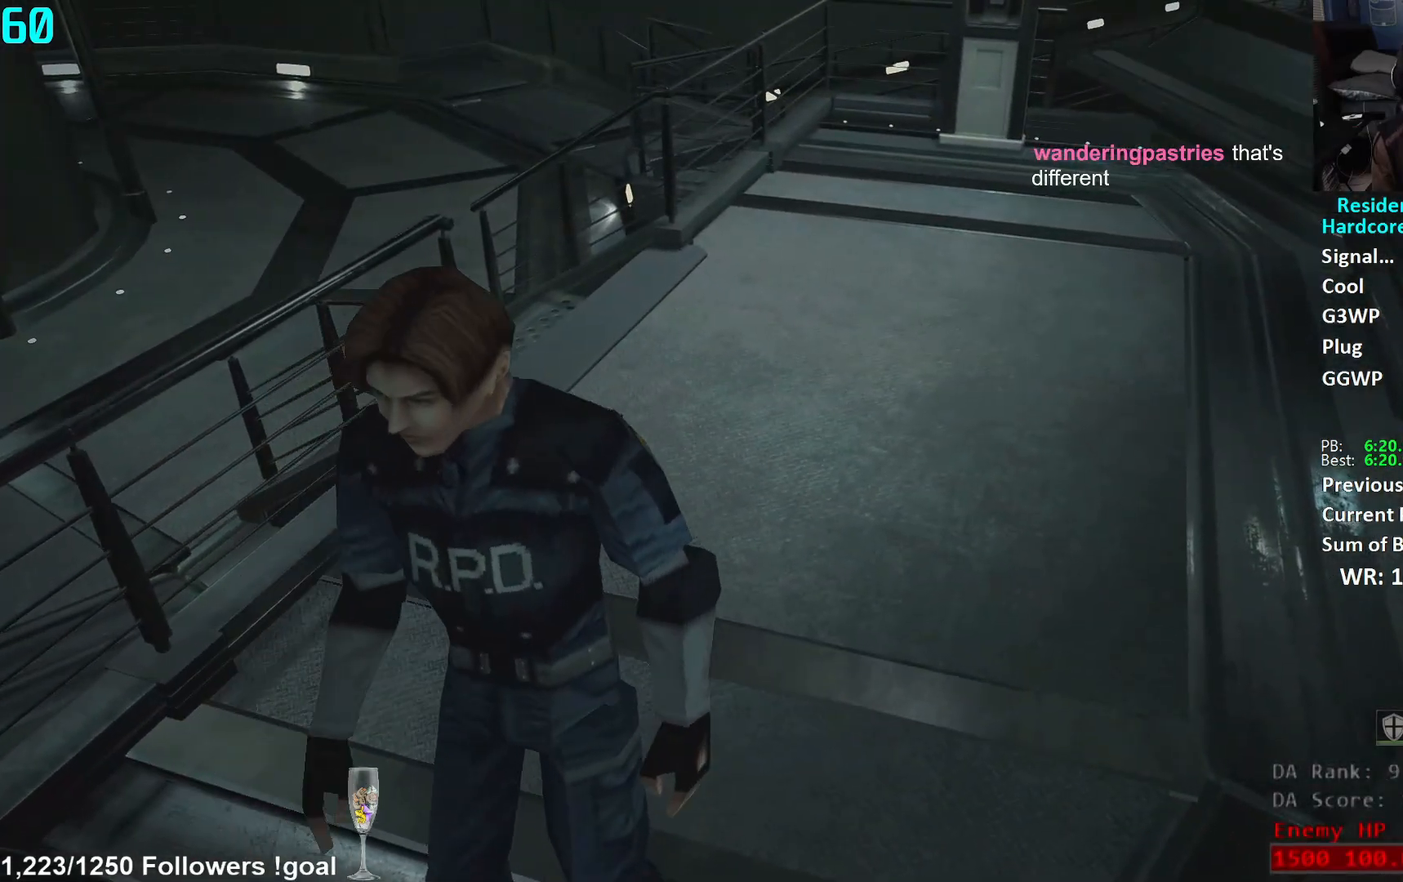
{"buttons": ["L3"], "left_stick": "up", "right_stick": "center", "events": [[117, "L3", "down"], [217, "L3", "up"], [300, "L3", "down"], [384, "L3", "up"], [450, "L3", "down"]]}
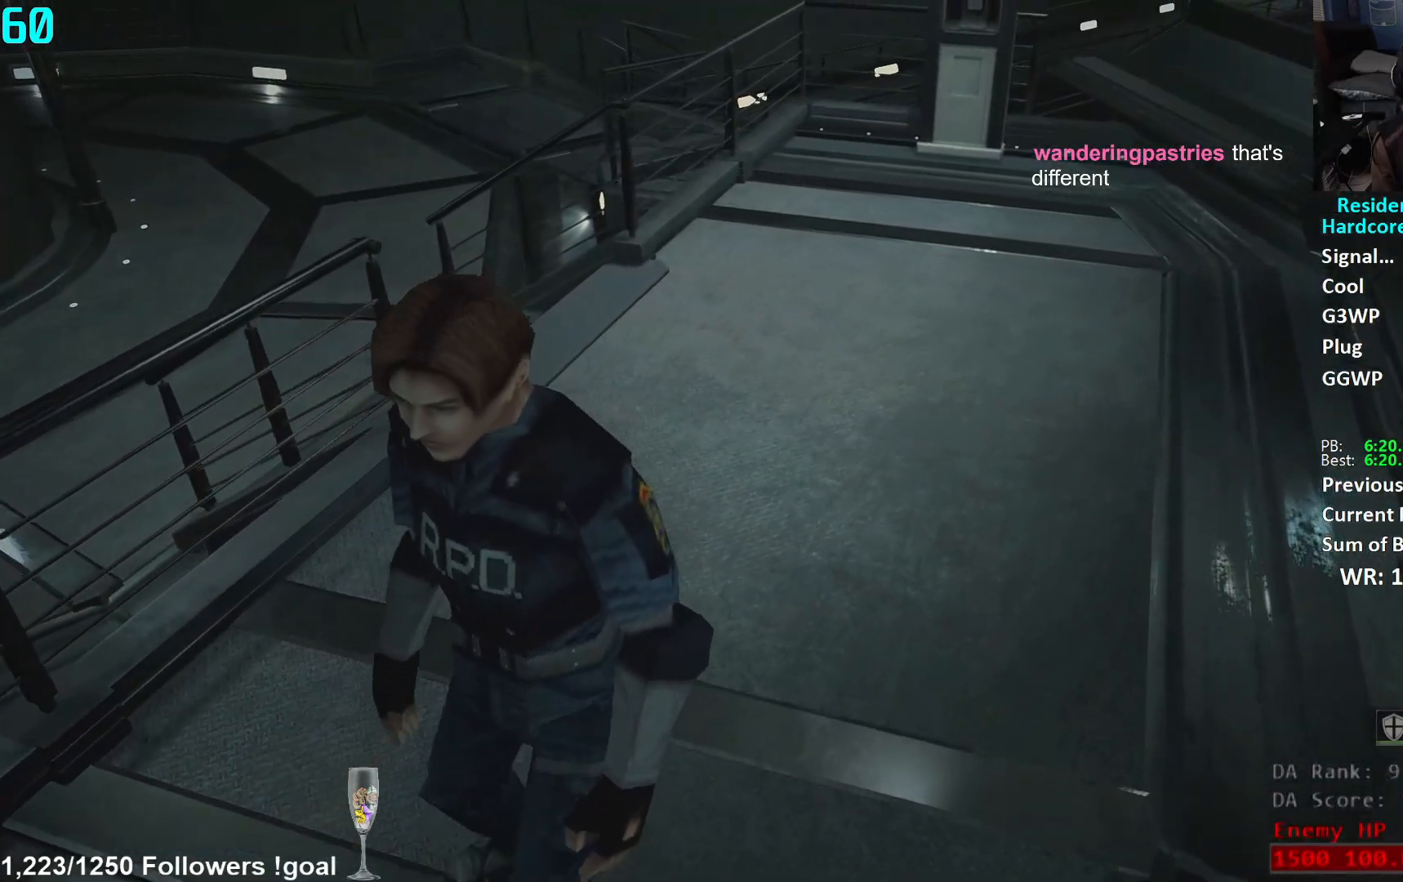
{"buttons": [], "left_stick": "up", "right_stick": "center", "events": [[34, "L3", "up"], [117, "L3", "down"], [184, "L3", "up"], [267, "L3", "down"], [334, "L3", "up"], [418, "L3", "down"], [501, "L3", "up"]]}
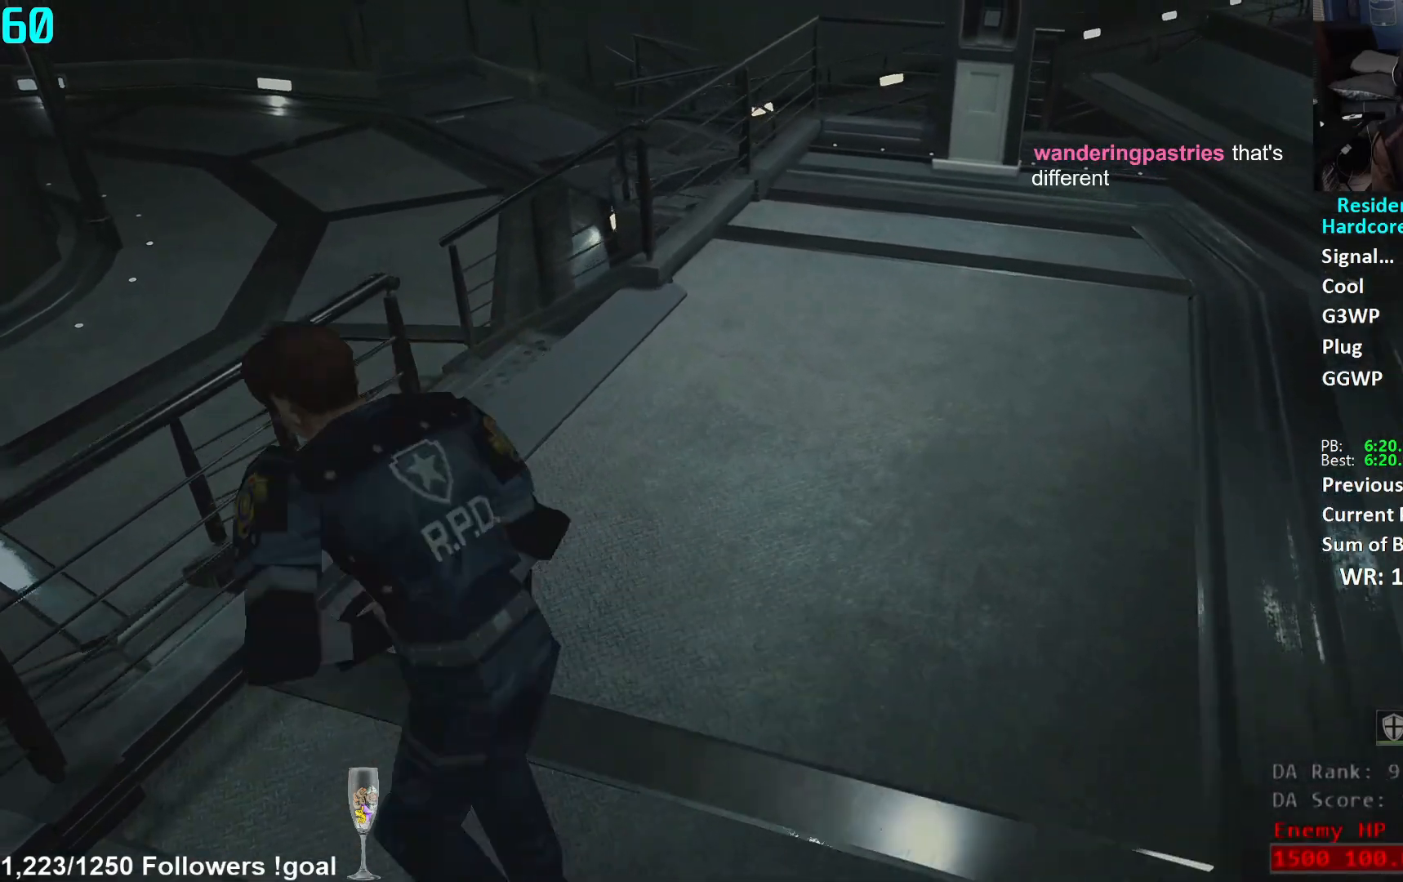
{"buttons": [], "left_stick": "up", "right_stick": "down-left", "events": [[200, "right_stick", "down"], [317, "right_stick", "down-left"]]}
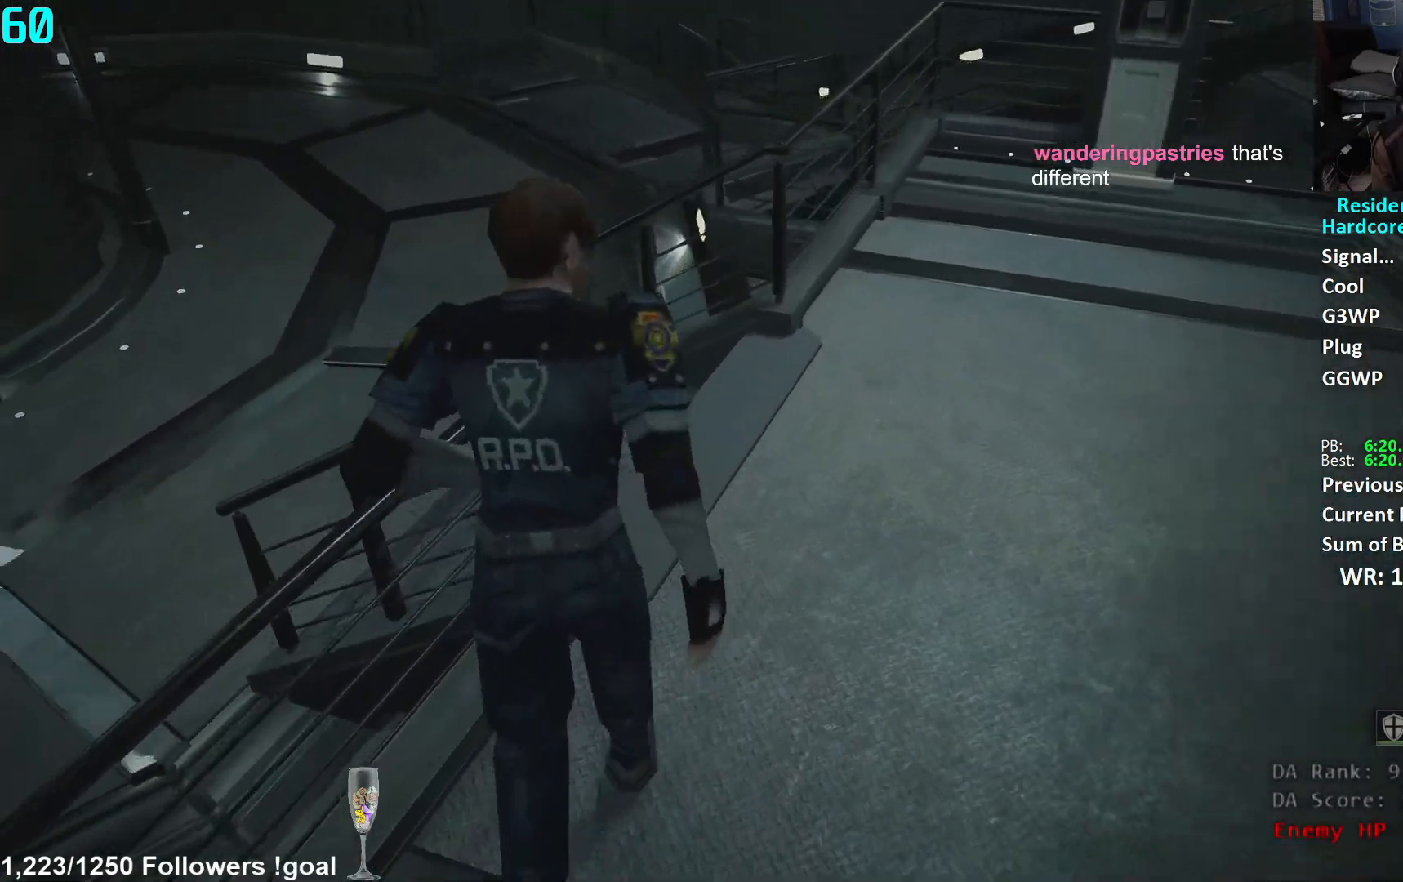
{"buttons": ["L1"], "left_stick": "up", "right_stick": "left", "events": [[167, "right_stick", "left"], [468, "L1", "down"]]}
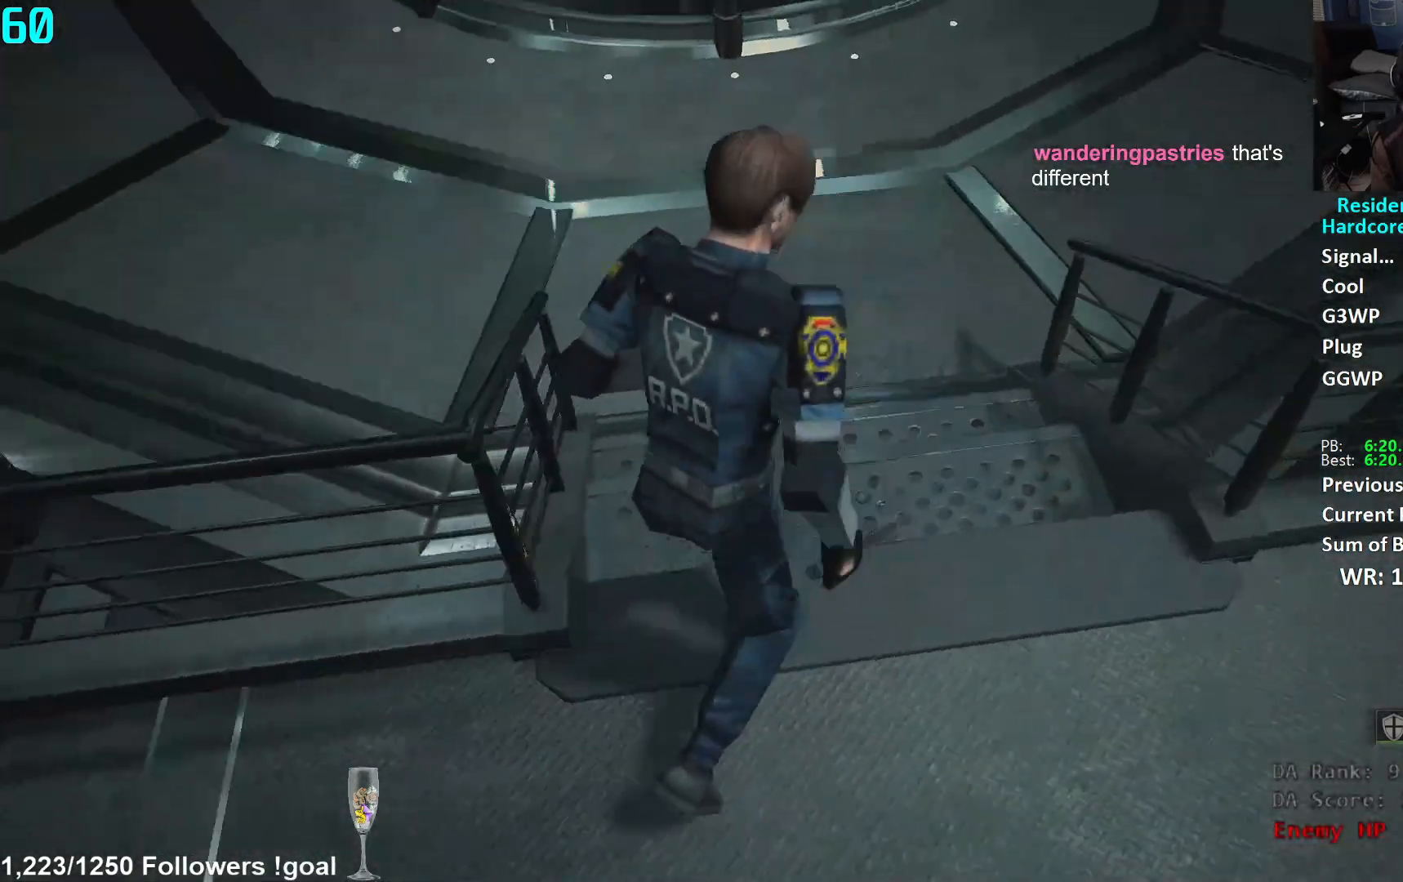
{"buttons": [], "left_stick": "up", "right_stick": "left", "events": [[33, "L1", "up"], [50, "right_stick", "center"], [317, "right_stick", "left"]]}
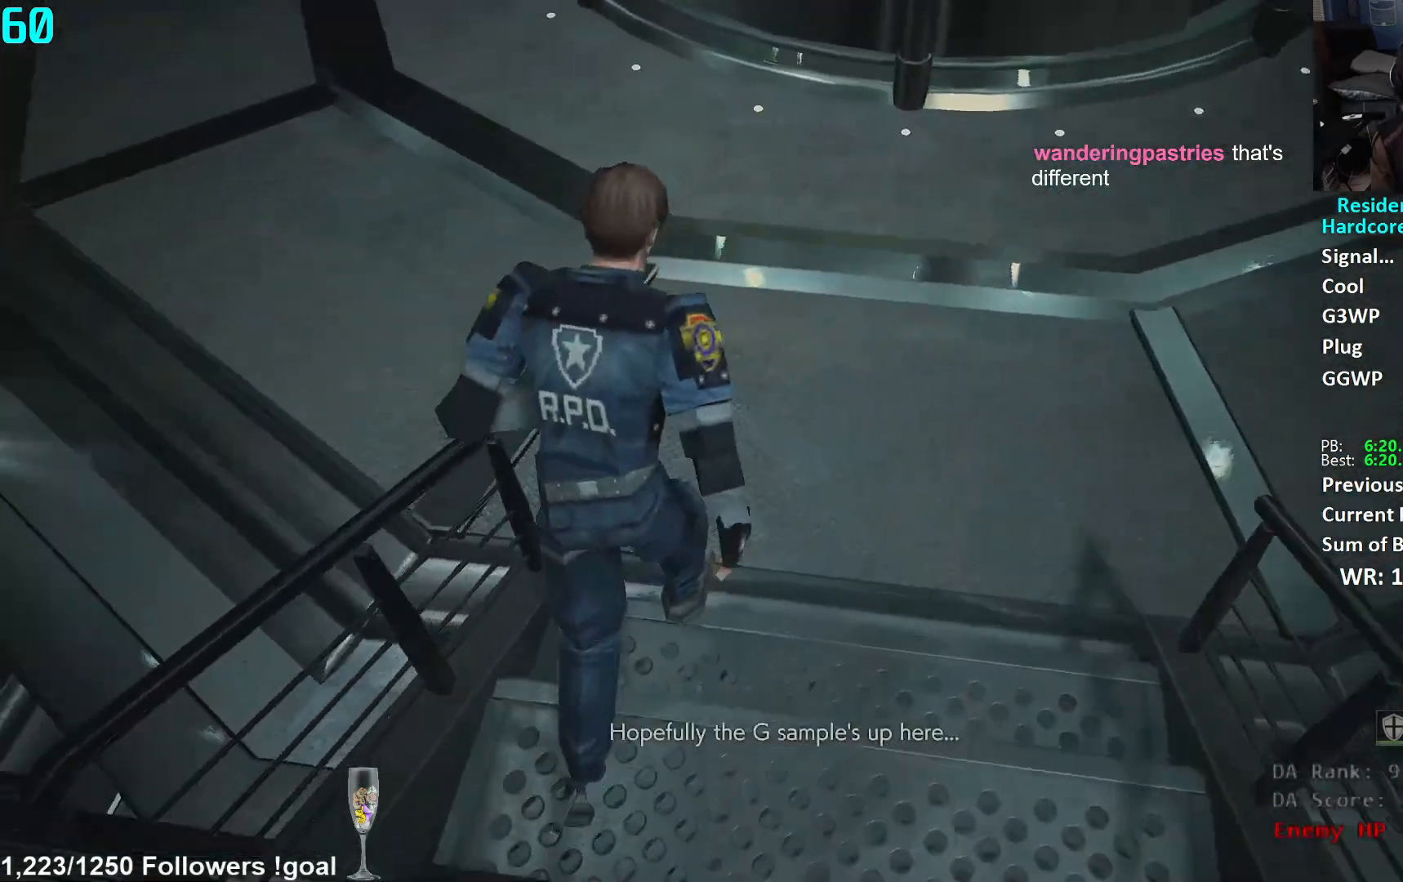
{"buttons": [], "left_stick": "up", "right_stick": "center", "events": [[234, "right_stick", "up-left"], [468, "right_stick", "center"]]}
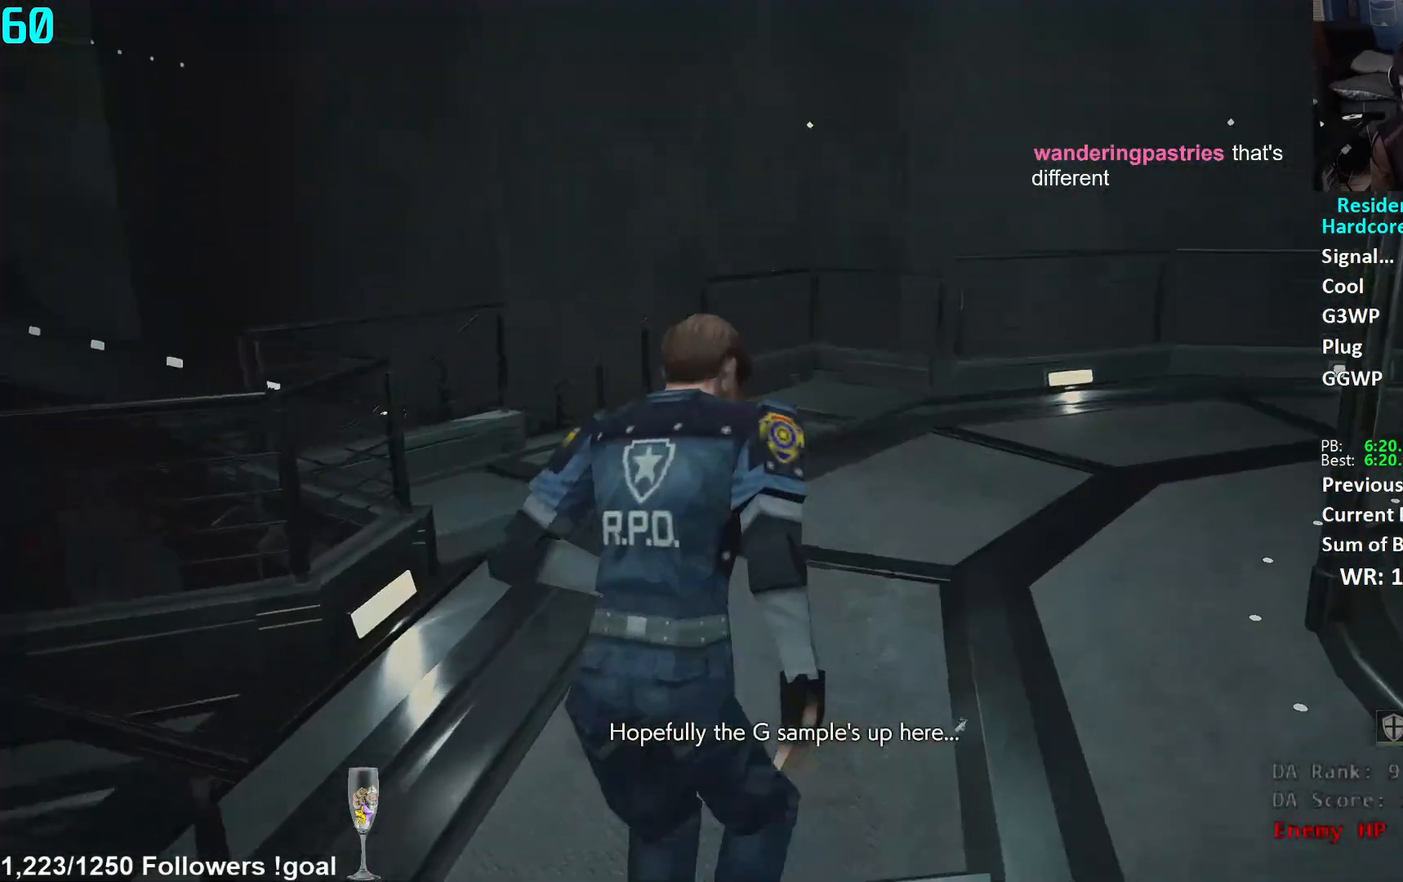
{"buttons": [], "left_stick": "up", "right_stick": "center", "events": [[200, "right_stick", "left"], [300, "right_stick", "center"]]}
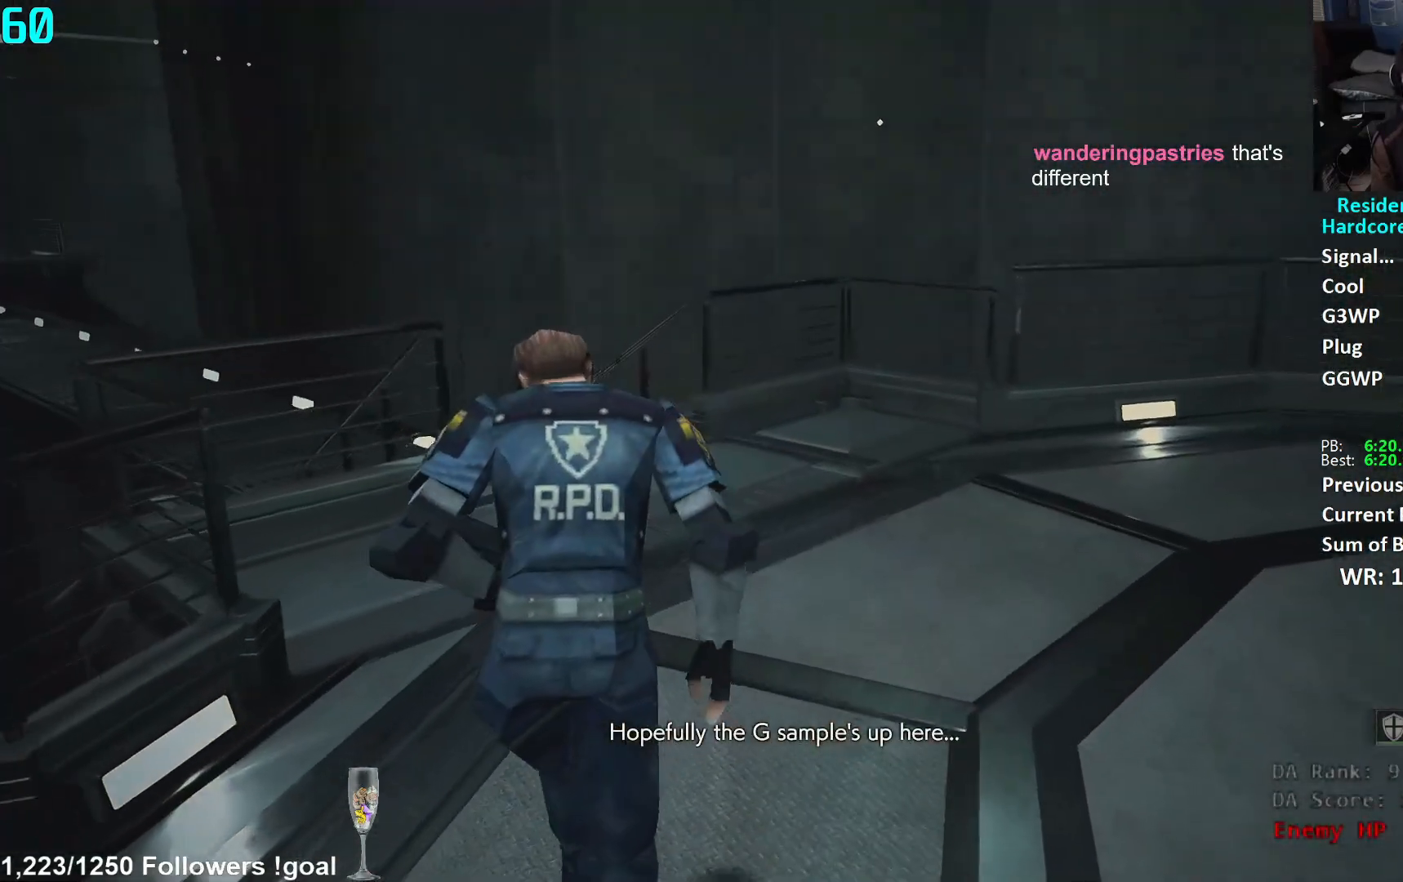
{"buttons": [], "left_stick": "up", "right_stick": "down-left", "events": [[51, "right_stick", "left"], [167, "right_stick", "down-left"]]}
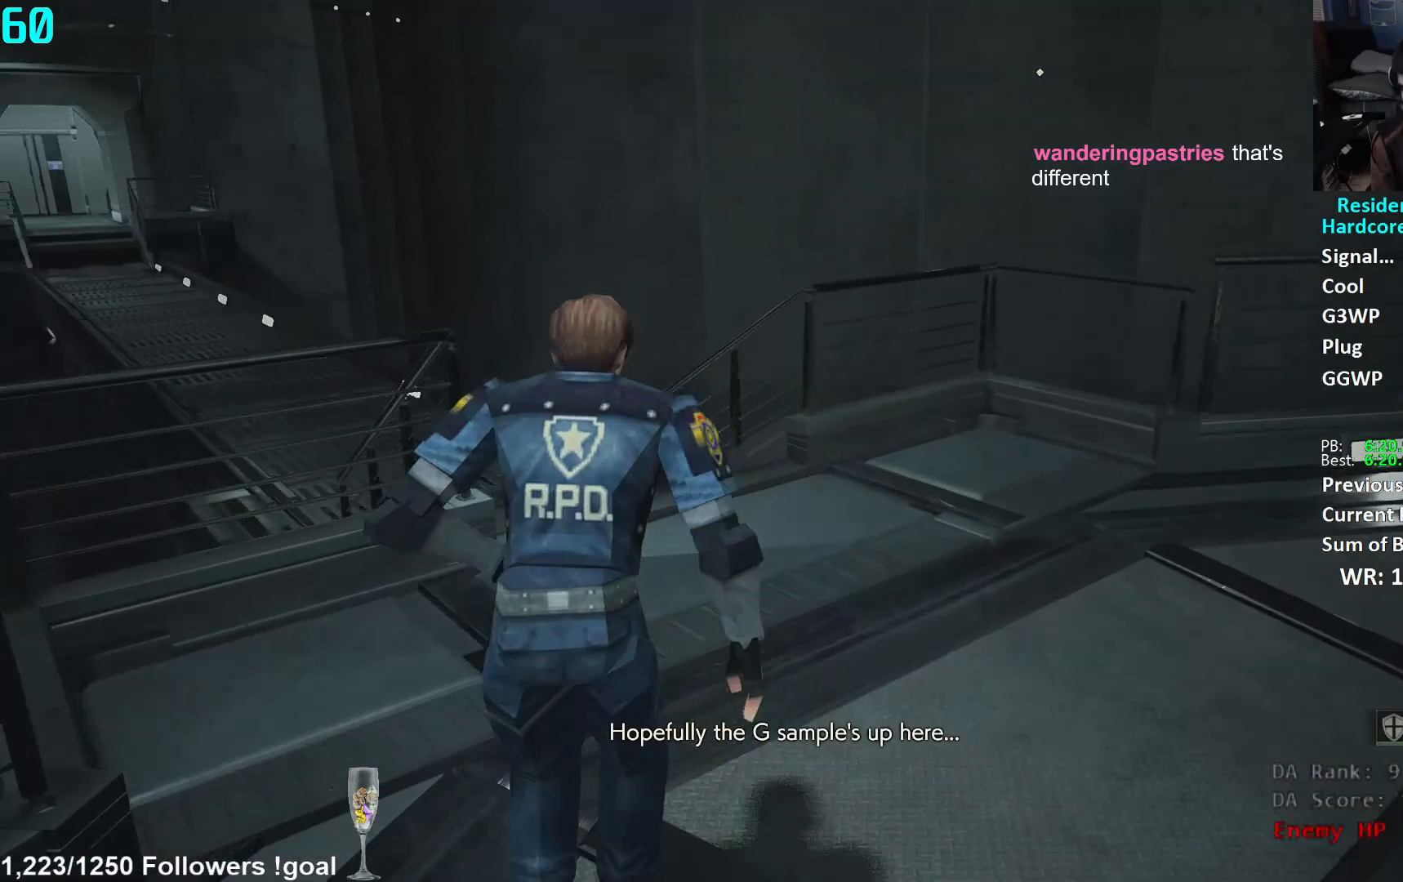
{"buttons": [], "left_stick": "up", "right_stick": "down-left", "events": []}
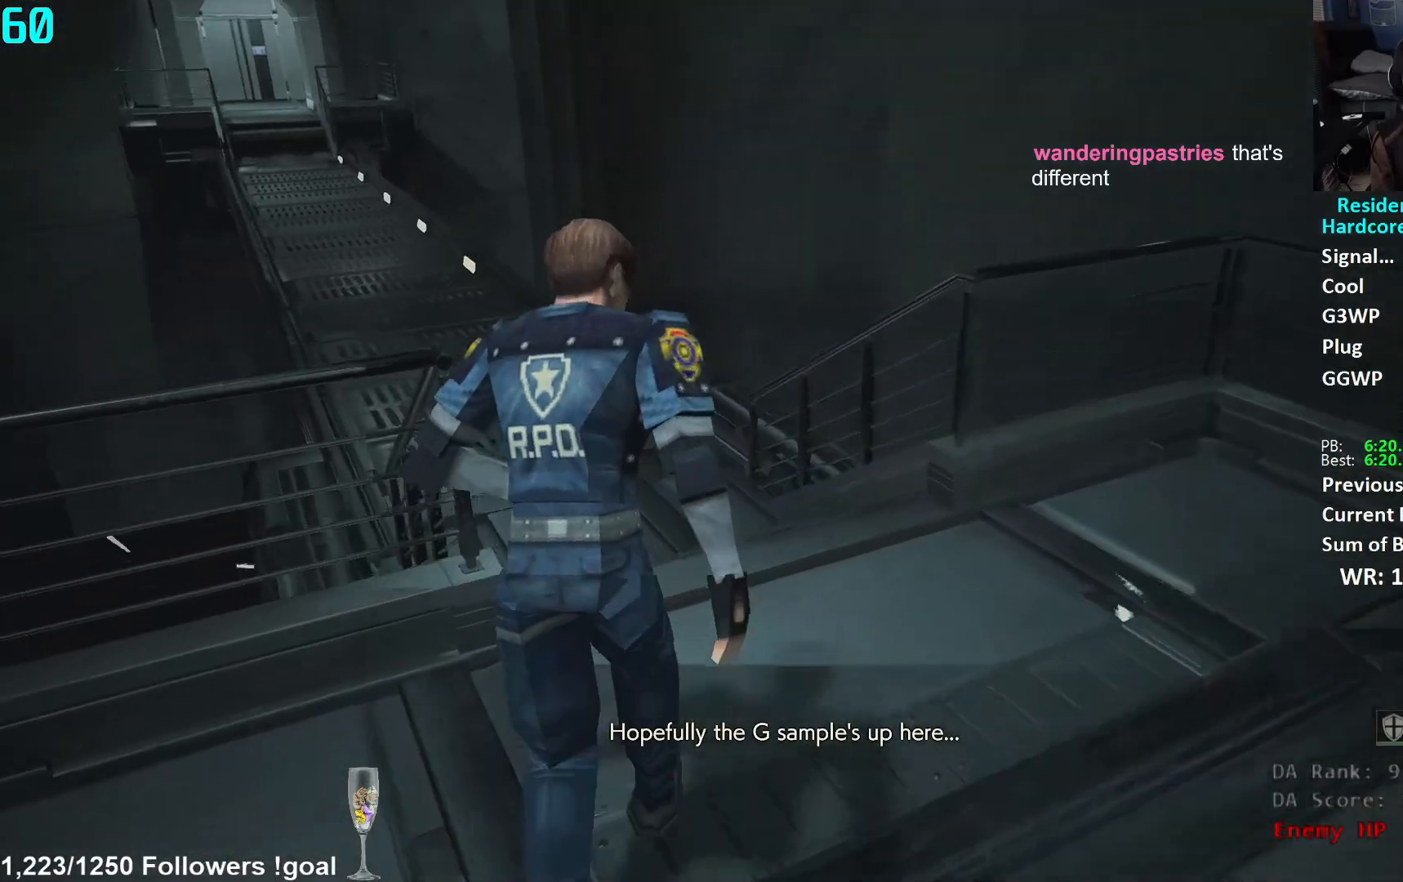
{"buttons": [], "left_stick": "up", "right_stick": "center", "events": [[351, "right_stick", "center"]]}
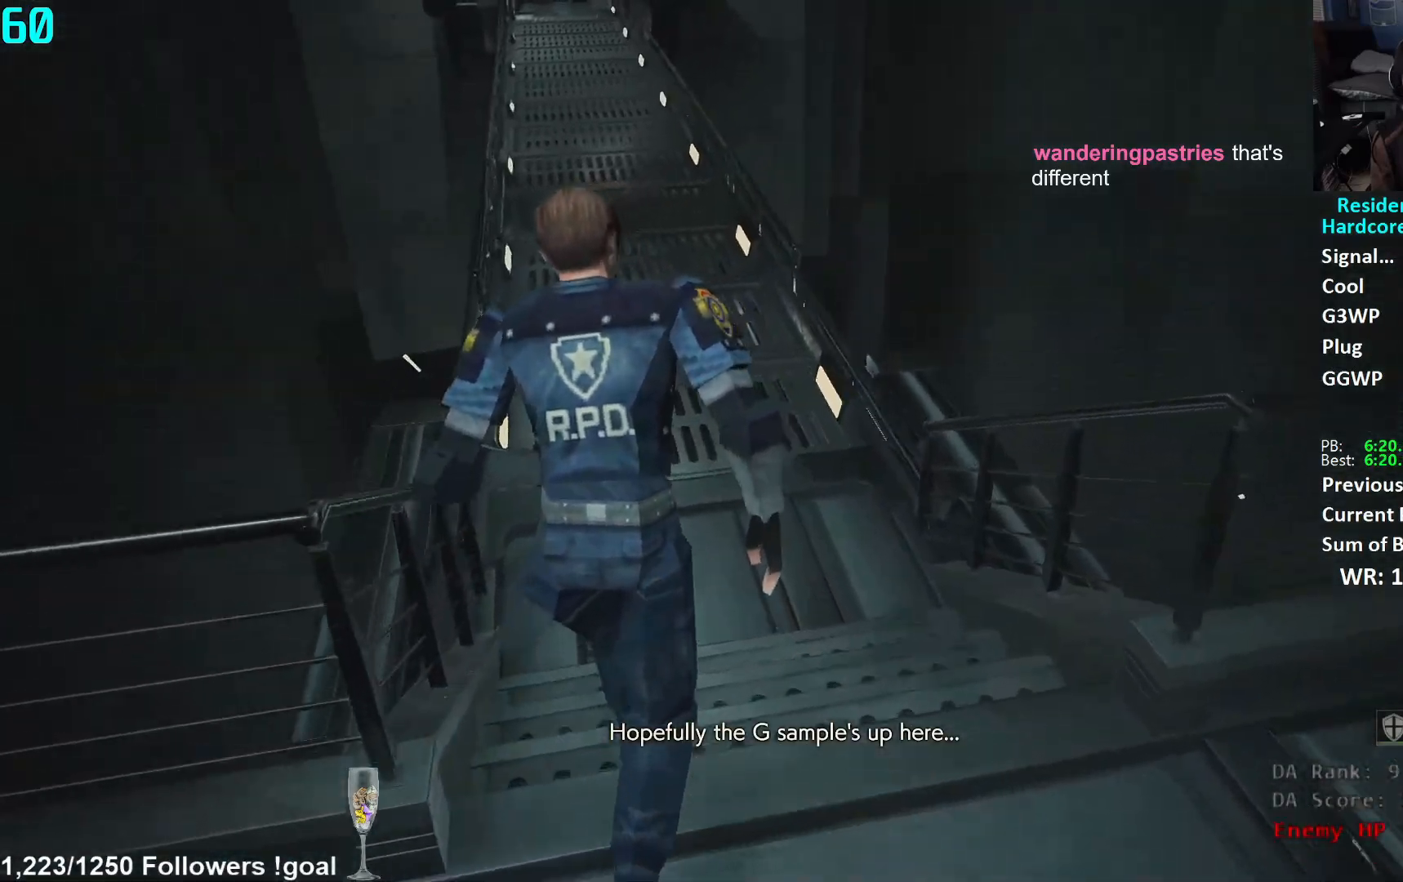
{"buttons": [], "left_stick": "up", "right_stick": "up-left", "events": [[67, "L1", "down"], [133, "L1", "up"], [417, "right_stick", "left"], [484, "right_stick", "up-left"]]}
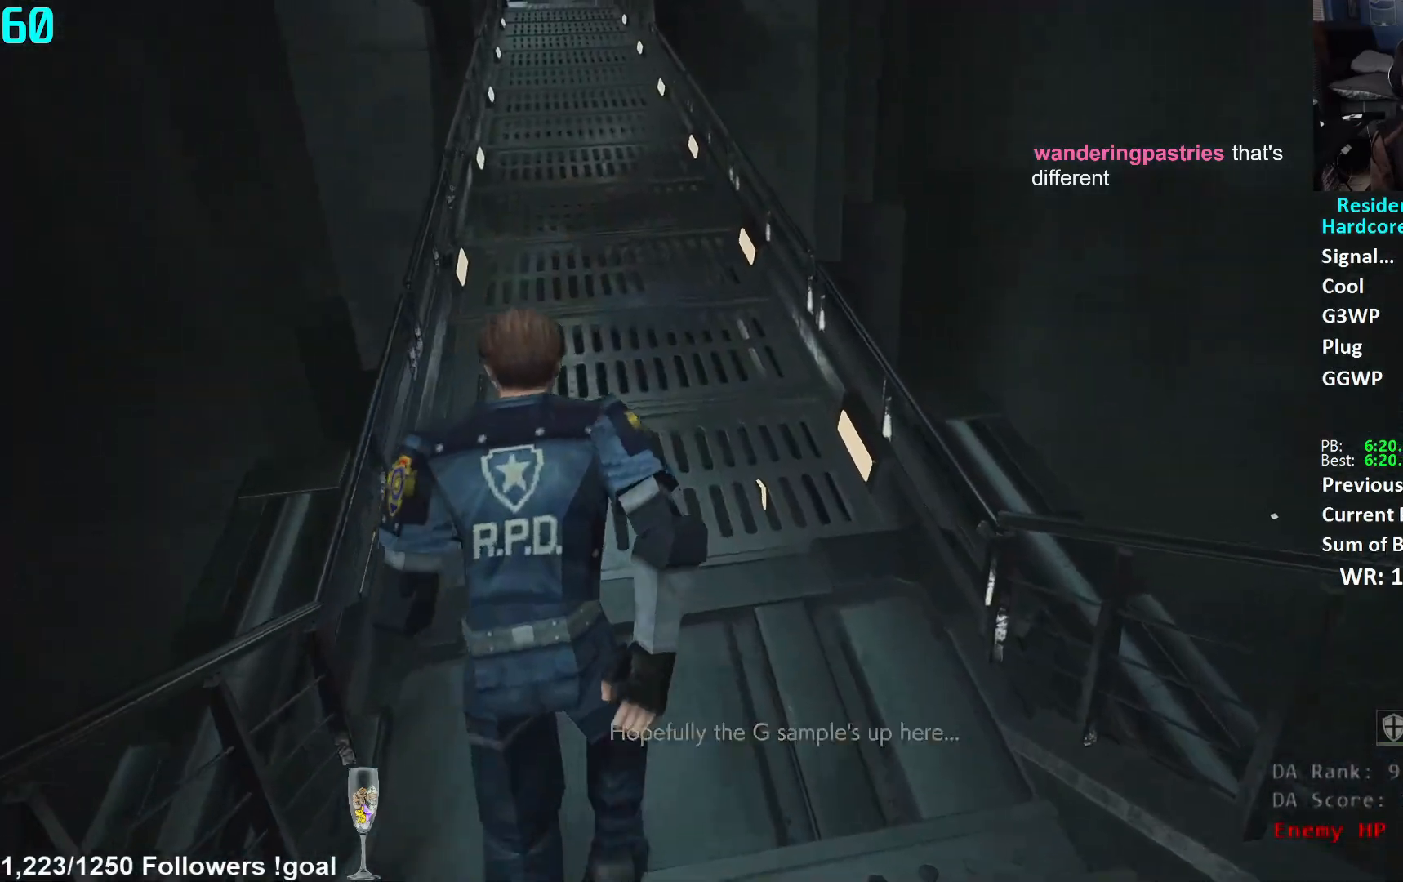
{"buttons": [], "left_stick": "up", "right_stick": "center", "events": [[151, "right_stick", "center"], [351, "right_stick", "up"], [501, "right_stick", "center"]]}
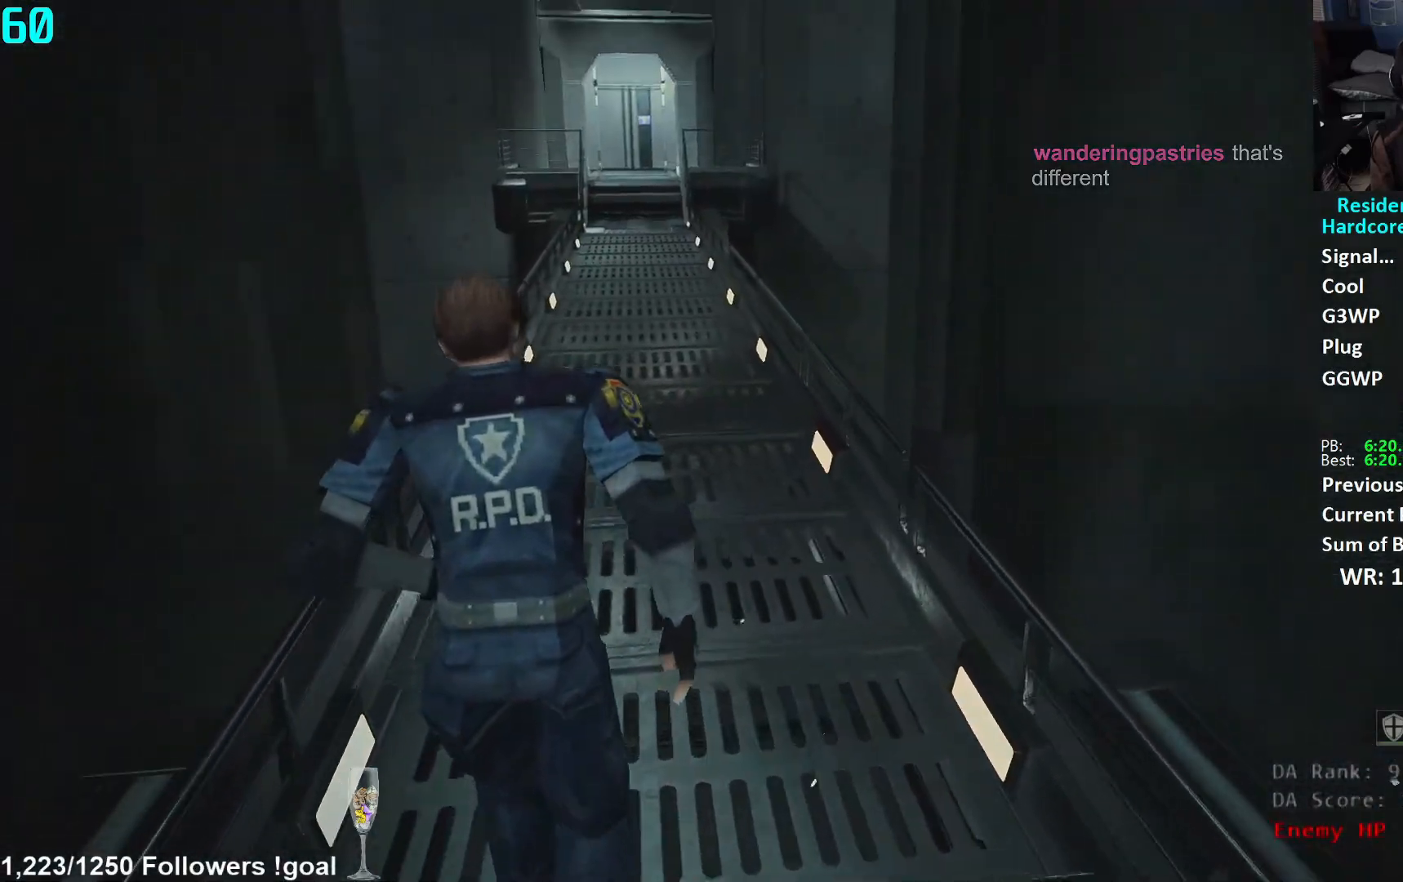
{"buttons": [], "left_stick": "up", "right_stick": "up-right", "events": [[150, "right_stick", "up-left"], [250, "right_stick", "center"], [500, "right_stick", "up-right"]]}
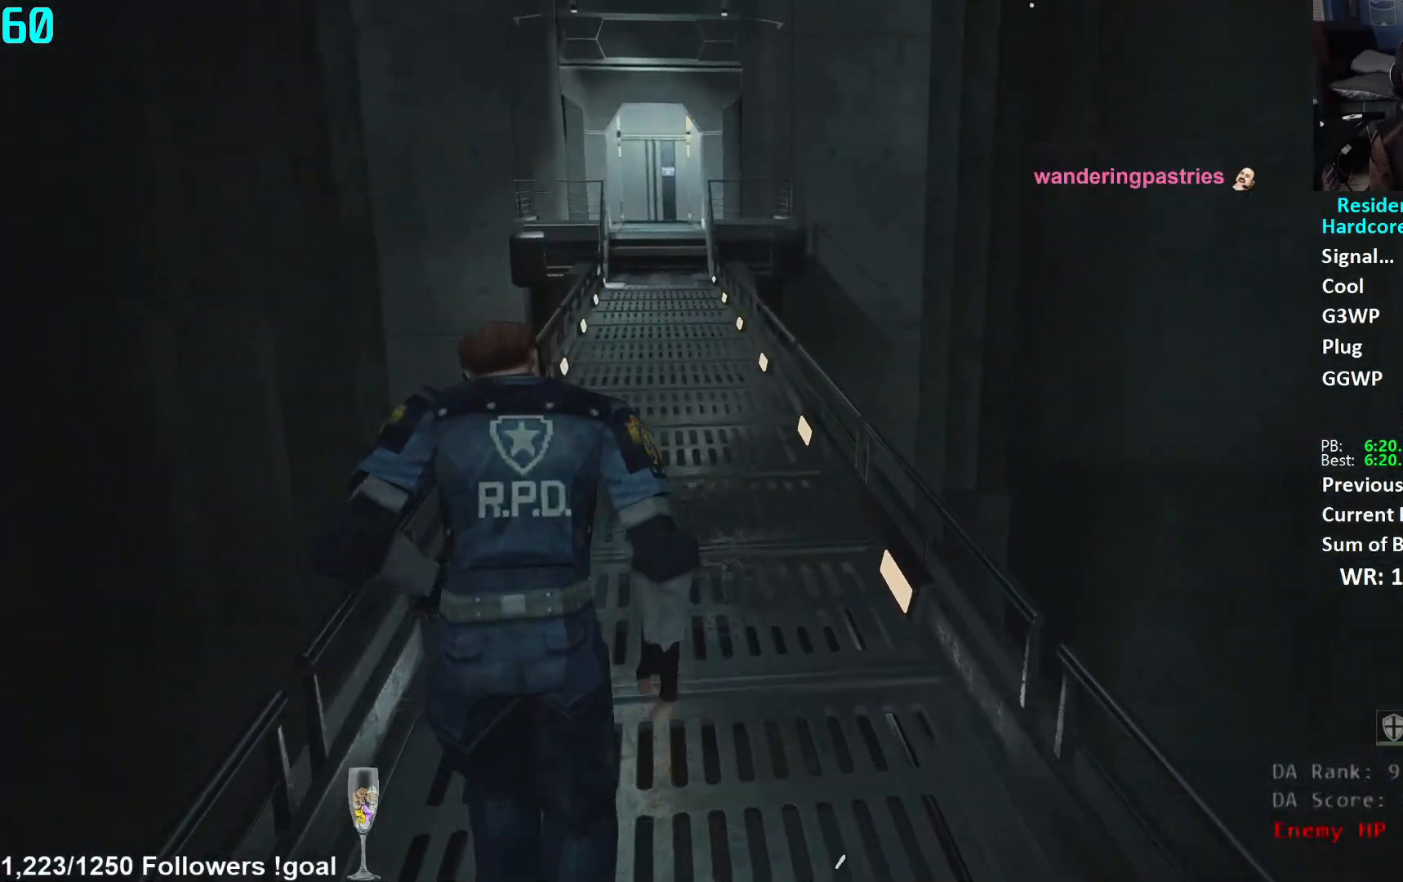
{"buttons": [], "left_stick": "up", "right_stick": "center", "events": [[101, "right_stick", "center"]]}
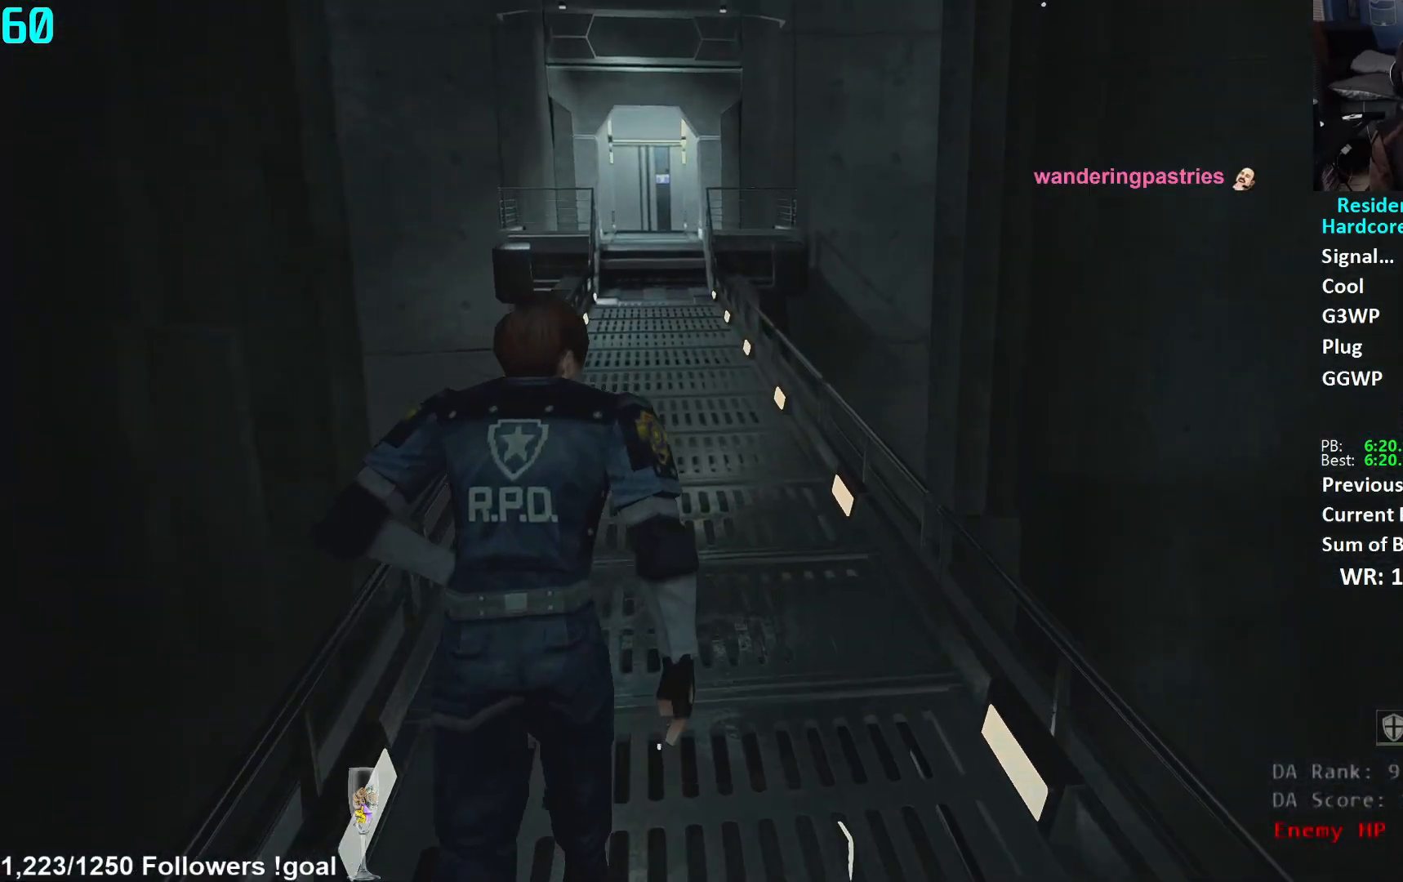
{"buttons": [], "left_stick": "up", "right_stick": "center", "events": [[50, "right_stick", "right"], [150, "right_stick", "center"], [417, "right_stick", "up-left"], [501, "right_stick", "center"]]}
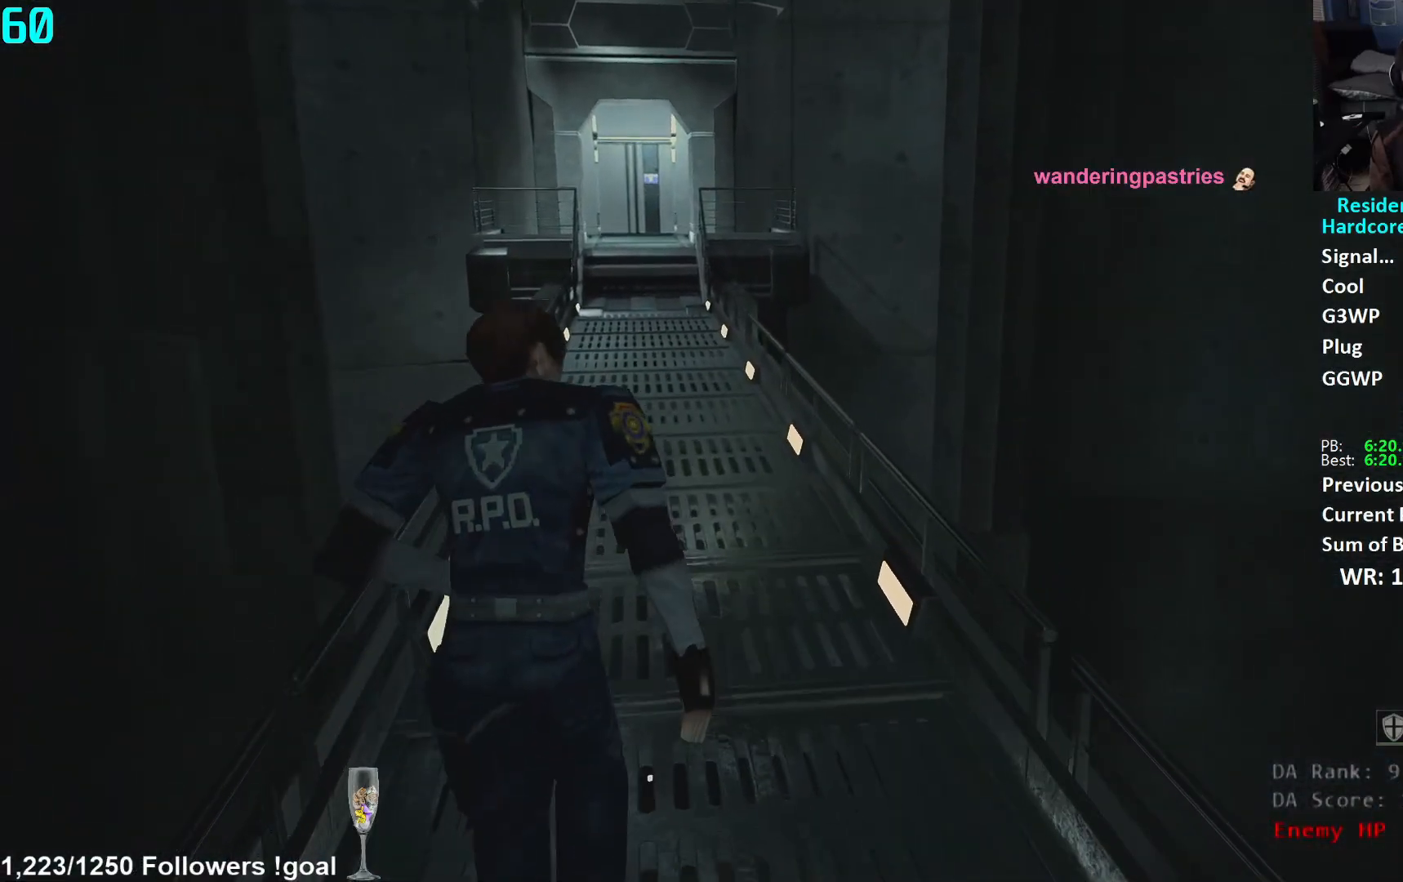
{"buttons": [], "left_stick": "up", "right_stick": "center", "events": [[133, "right_stick", "up-left"], [250, "right_stick", "center"]]}
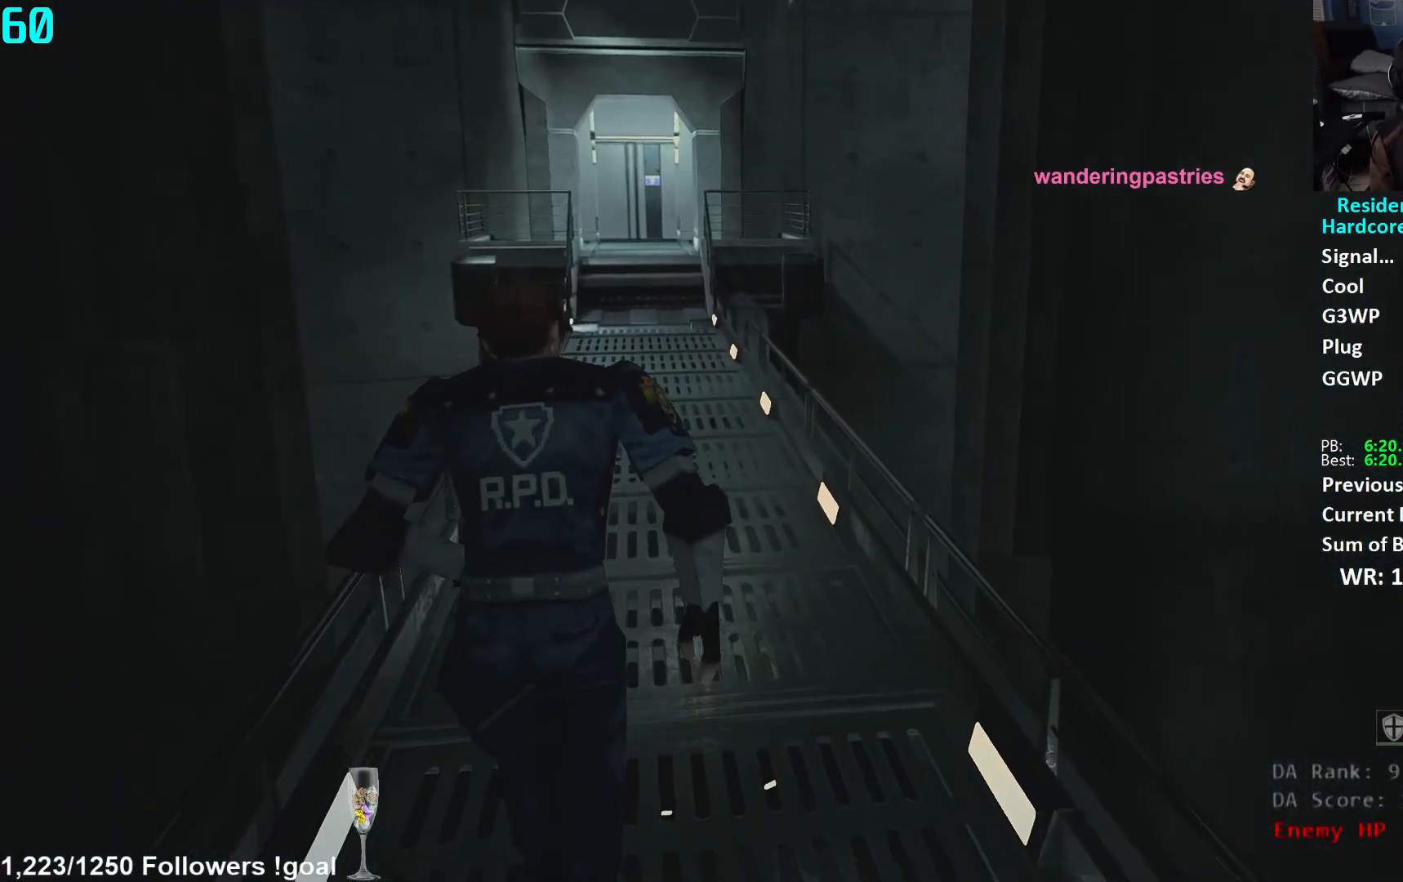
{"buttons": [], "left_stick": "up", "right_stick": "center", "events": []}
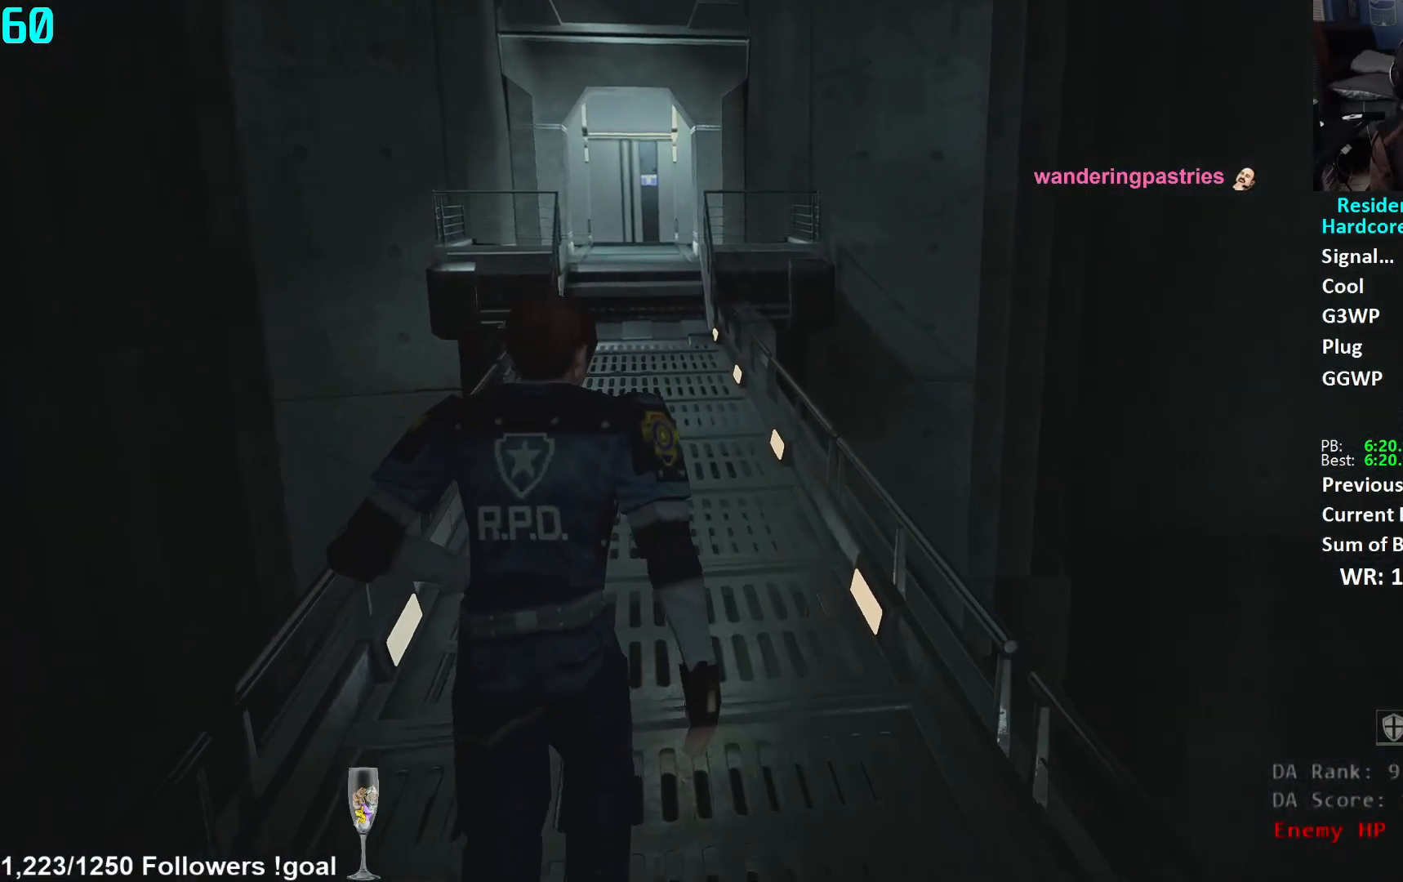
{"buttons": [], "left_stick": "up", "right_stick": "center", "events": []}
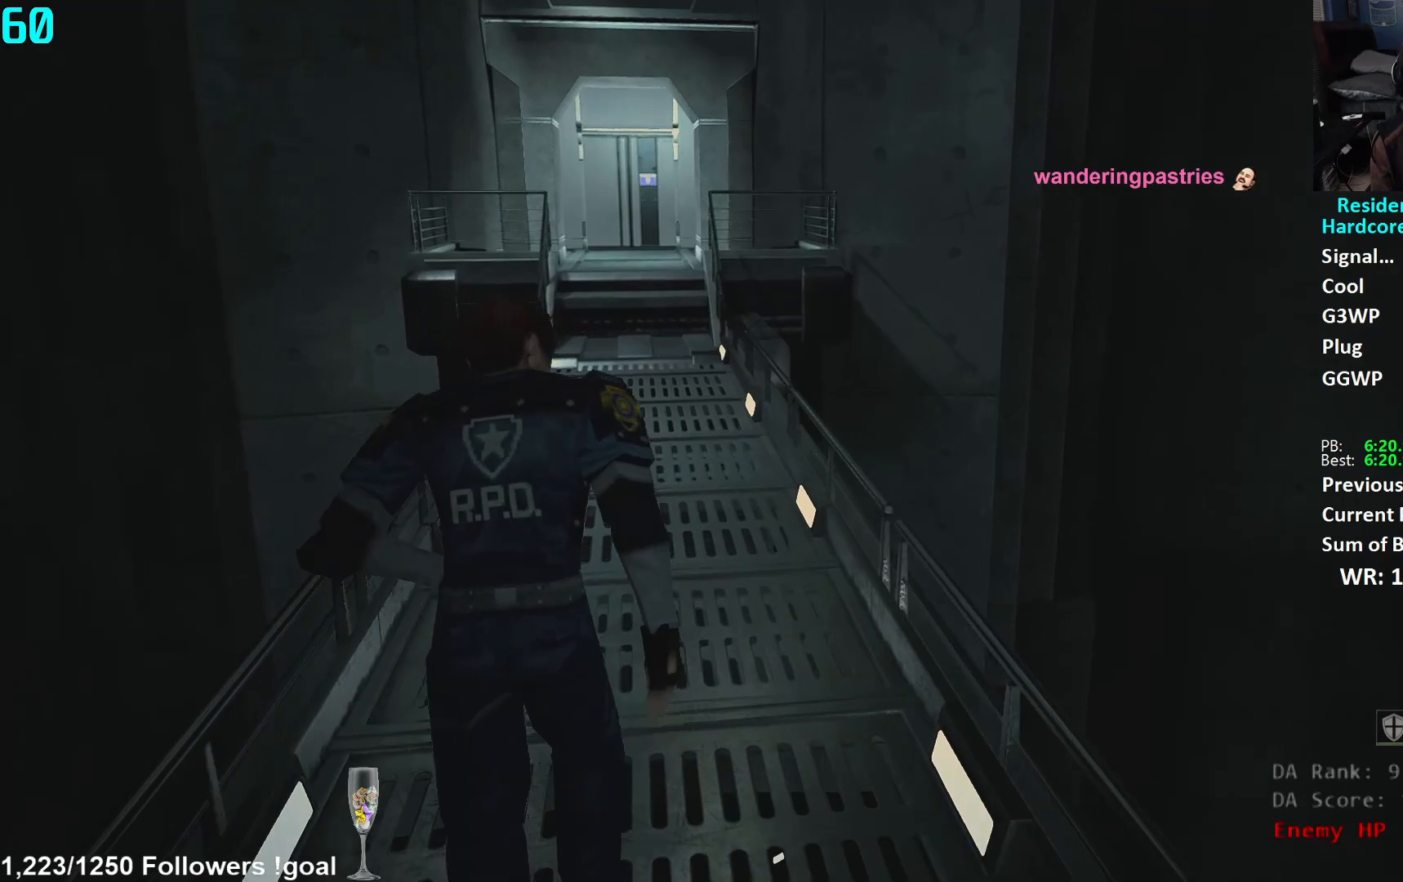
{"buttons": [], "left_stick": "up", "right_stick": "center", "events": [[34, "right_stick", "up"], [167, "right_stick", "center"]]}
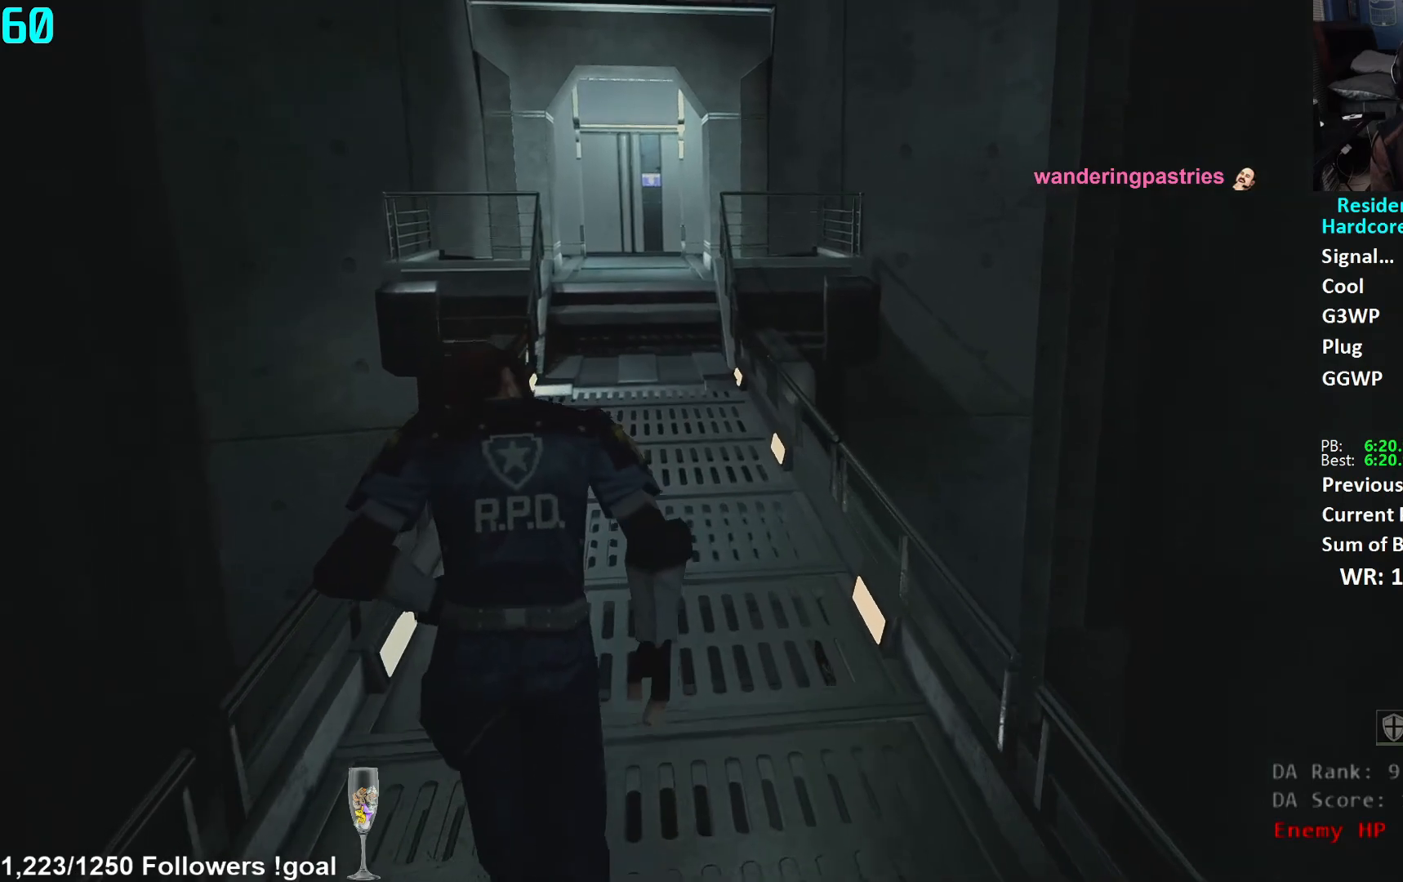
{"buttons": [], "left_stick": "up", "right_stick": "center", "events": []}
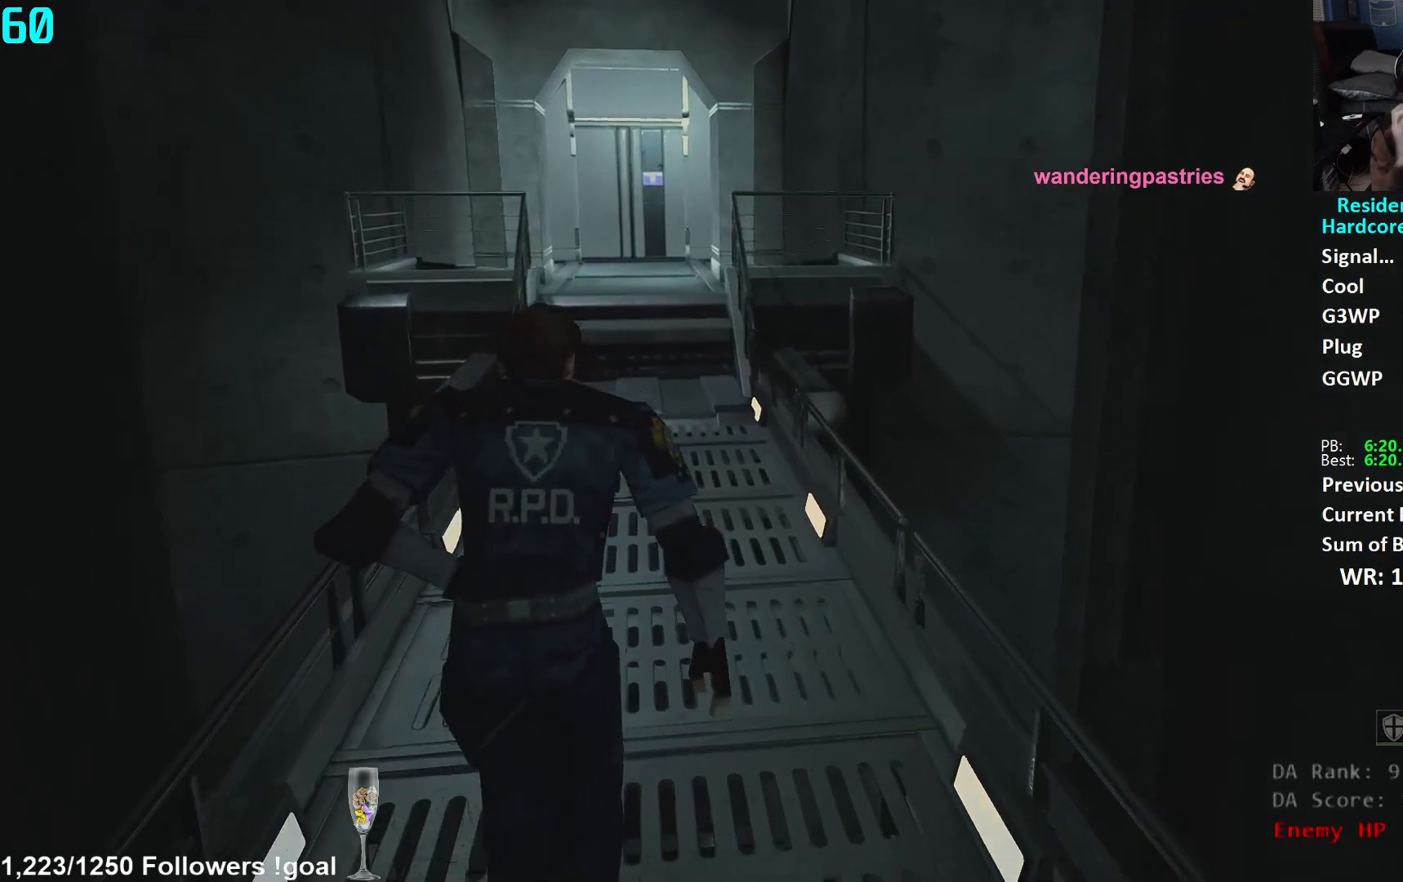
{"buttons": [], "left_stick": "up", "right_stick": "center", "events": []}
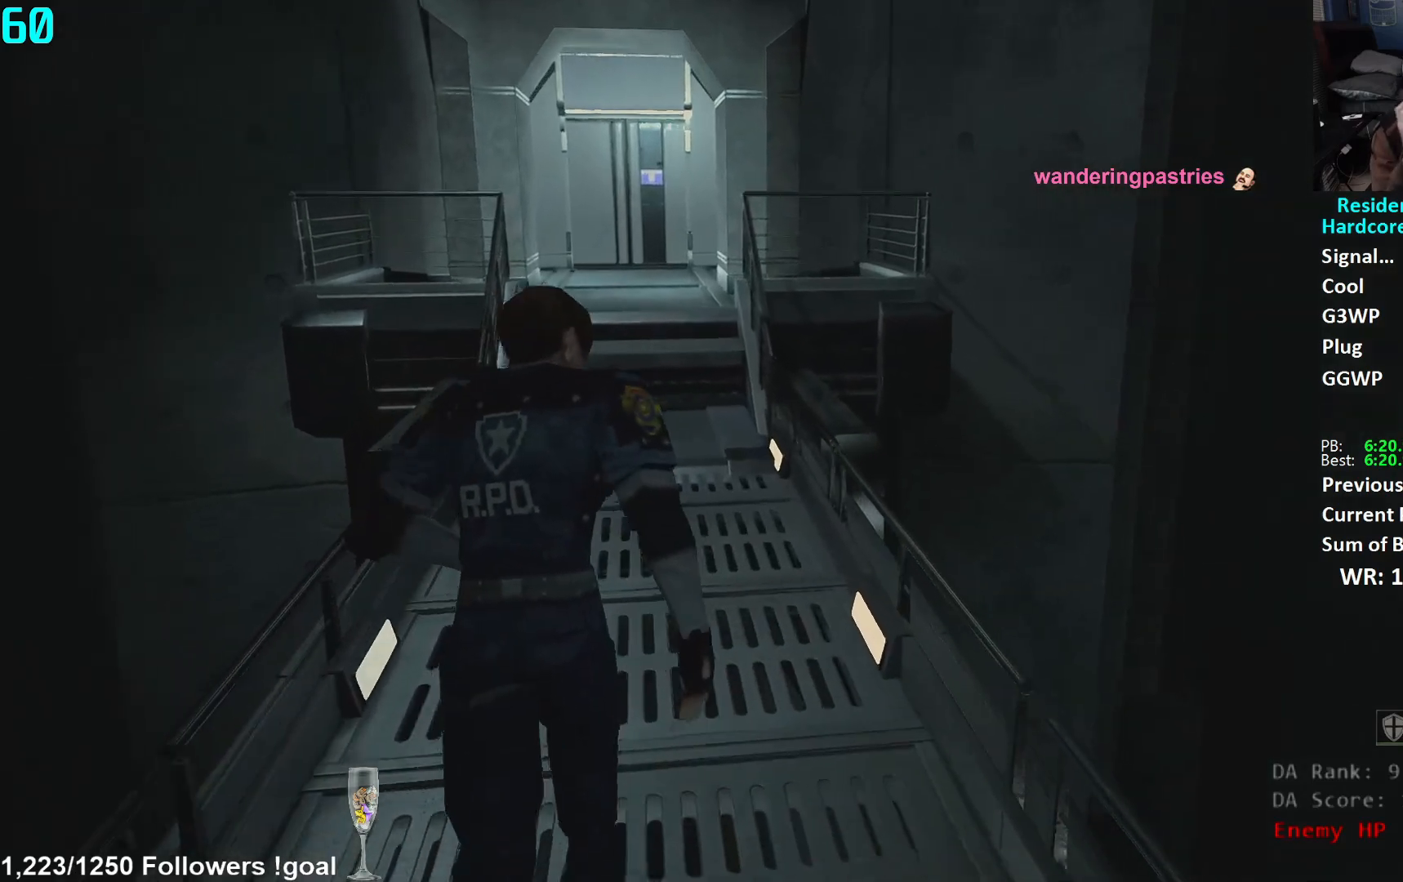
{"buttons": [], "left_stick": "up", "right_stick": "center", "events": []}
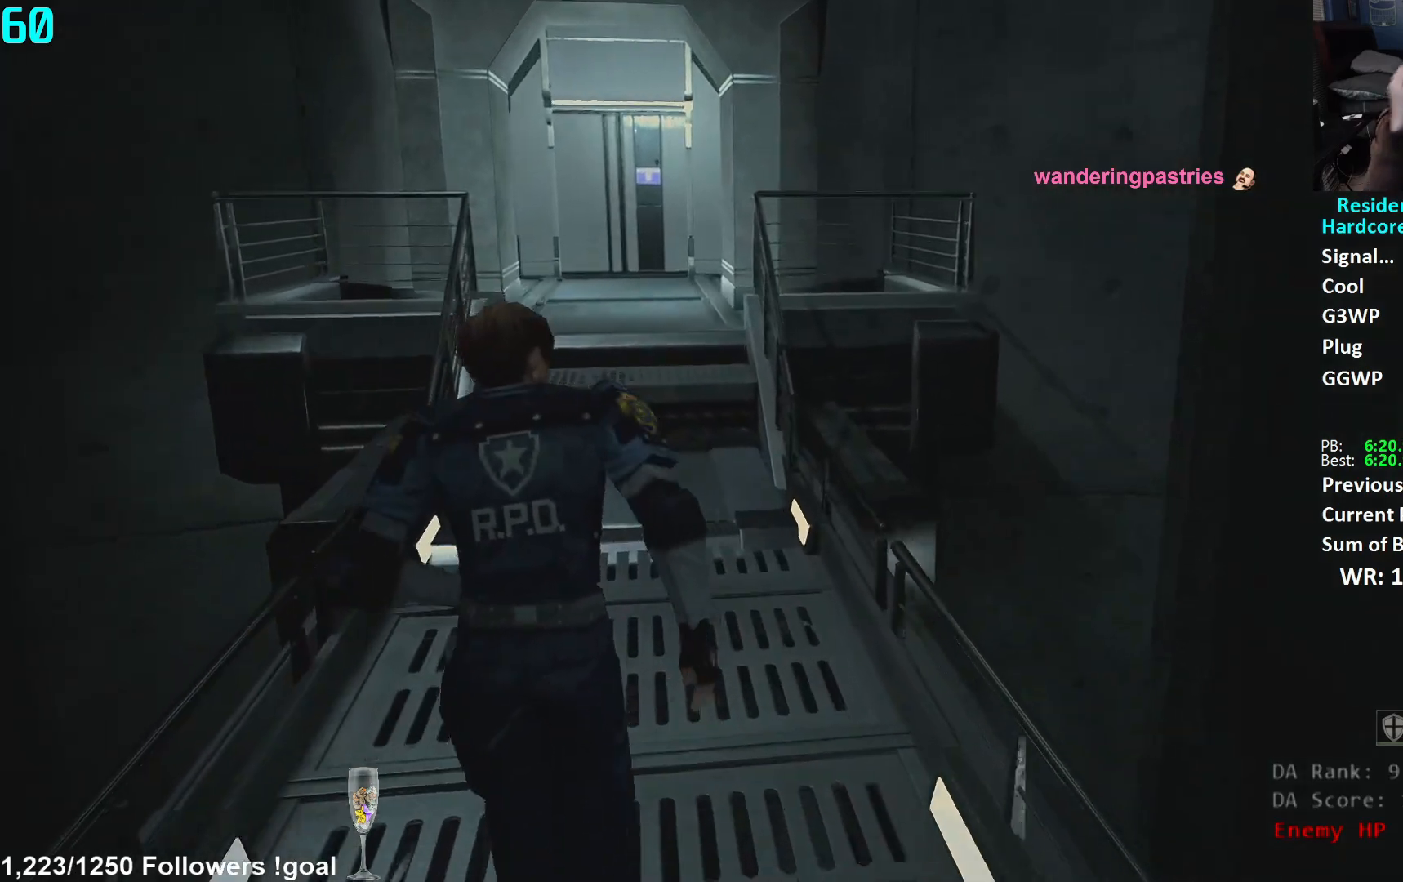
{"buttons": [], "left_stick": "up", "right_stick": "center", "events": []}
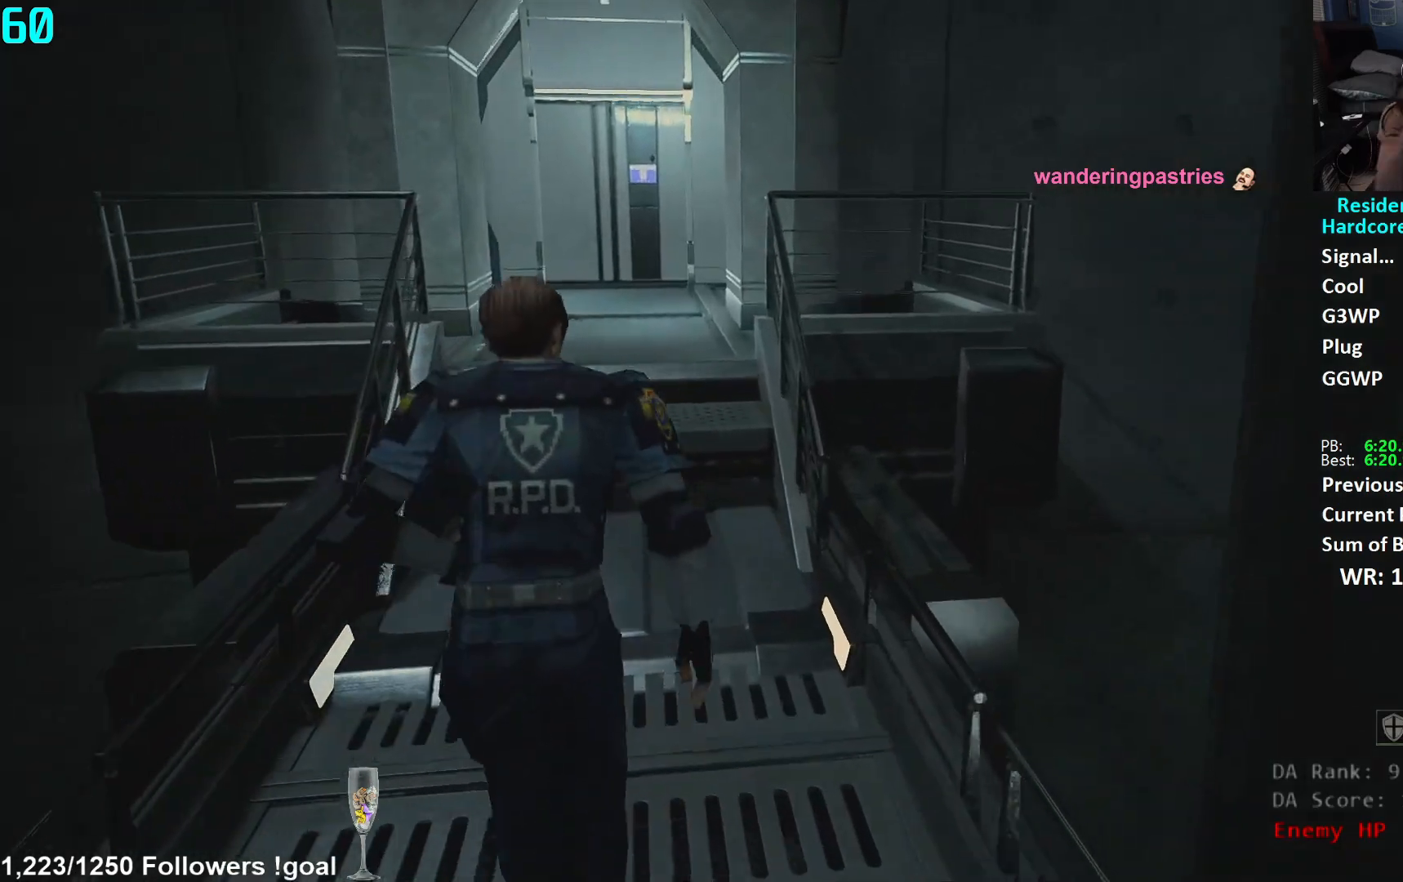
{"buttons": [], "left_stick": "up", "right_stick": "center", "events": []}
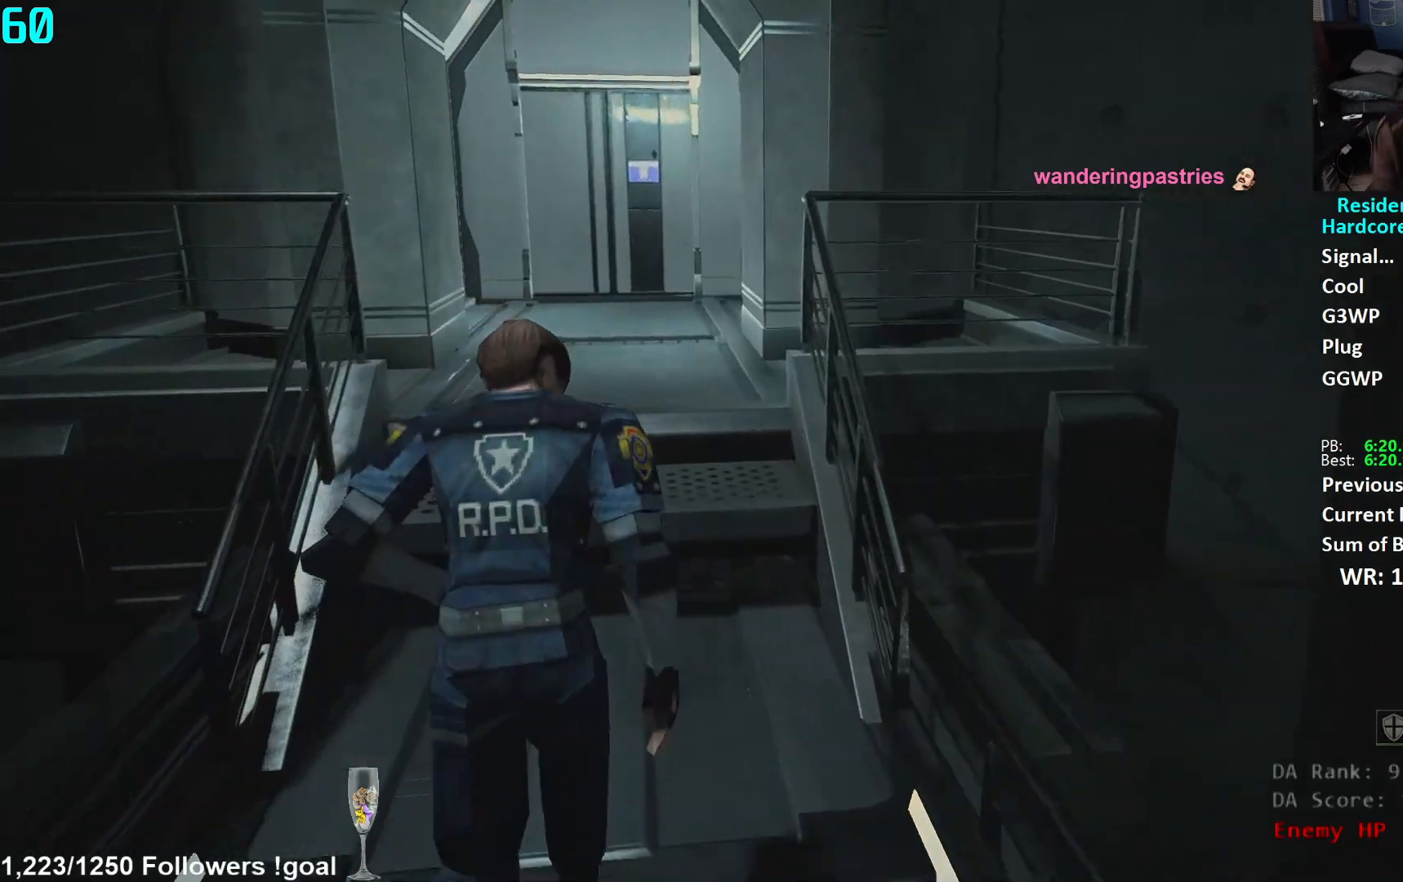
{"buttons": [], "left_stick": "up", "right_stick": "center", "events": [[334, "right_stick", "down-right"], [434, "right_stick", "center"]]}
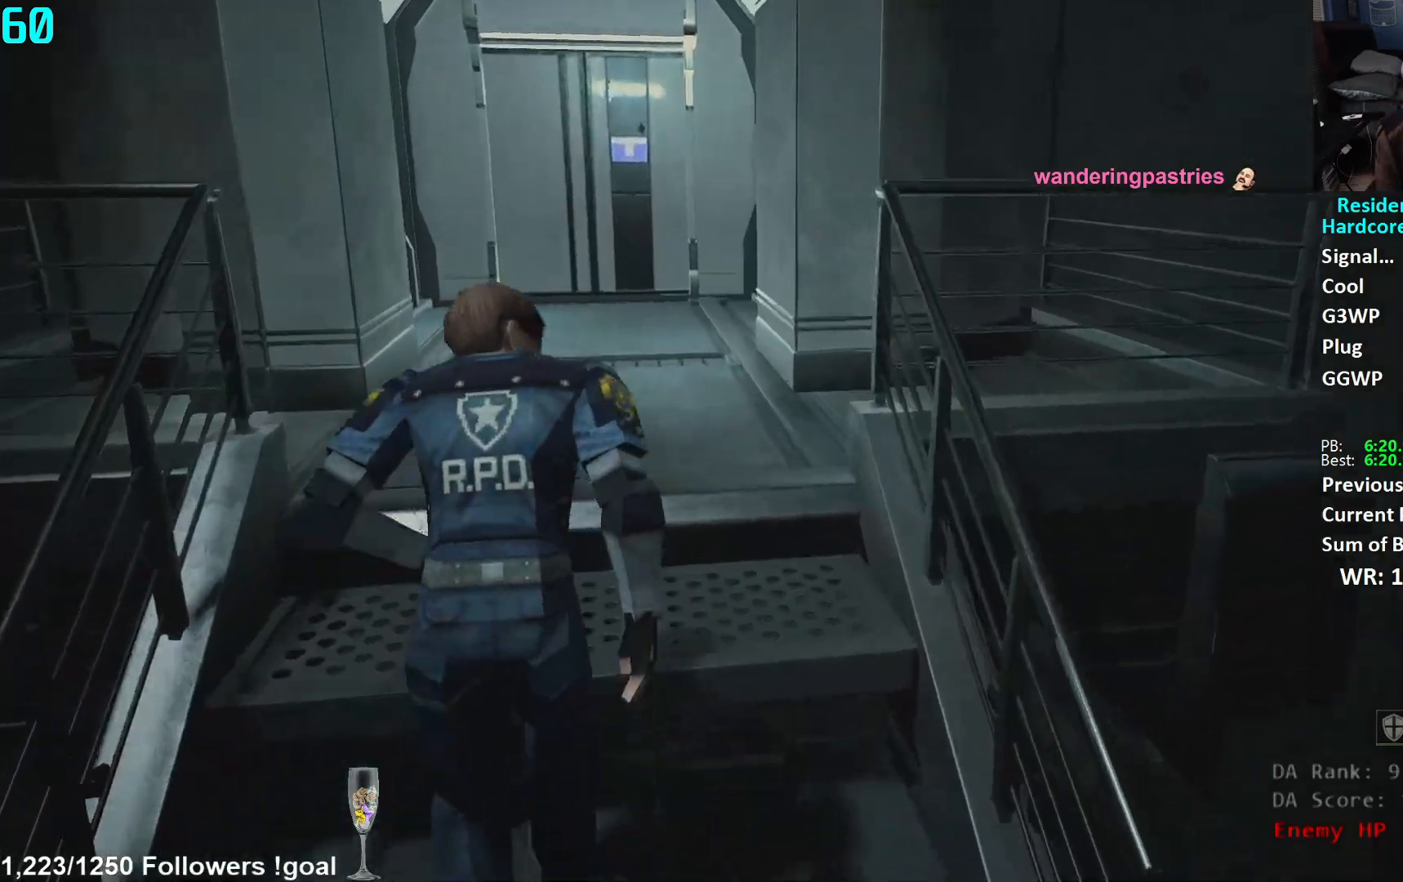
{"buttons": [], "left_stick": "up", "right_stick": "center", "events": [[67, "L1", "down"], [117, "L1", "up"]]}
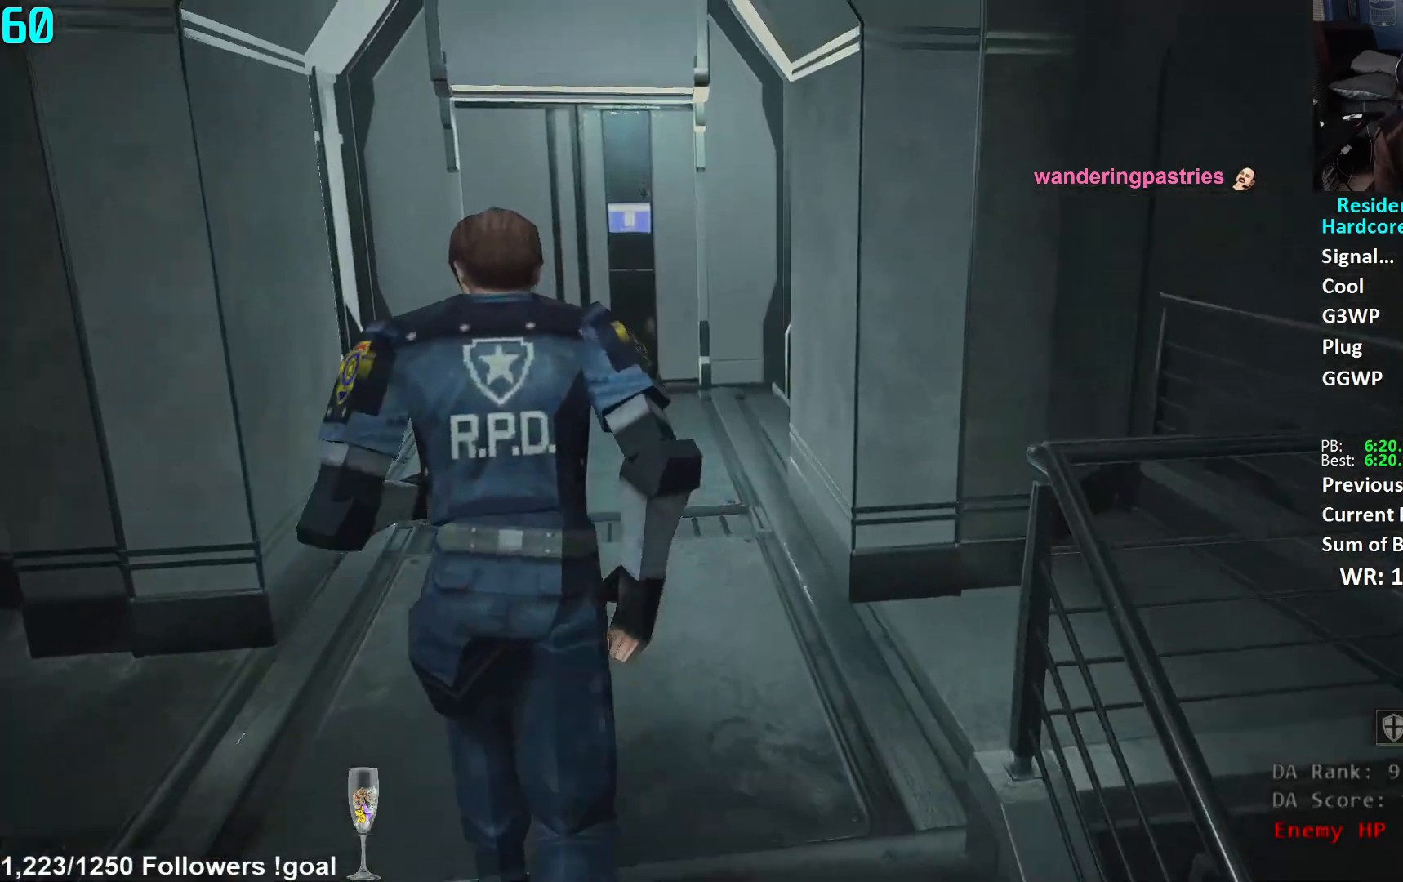
{"buttons": [], "left_stick": "up", "right_stick": "center", "events": [[67, "right_stick", "left"], [167, "right_stick", "center"]]}